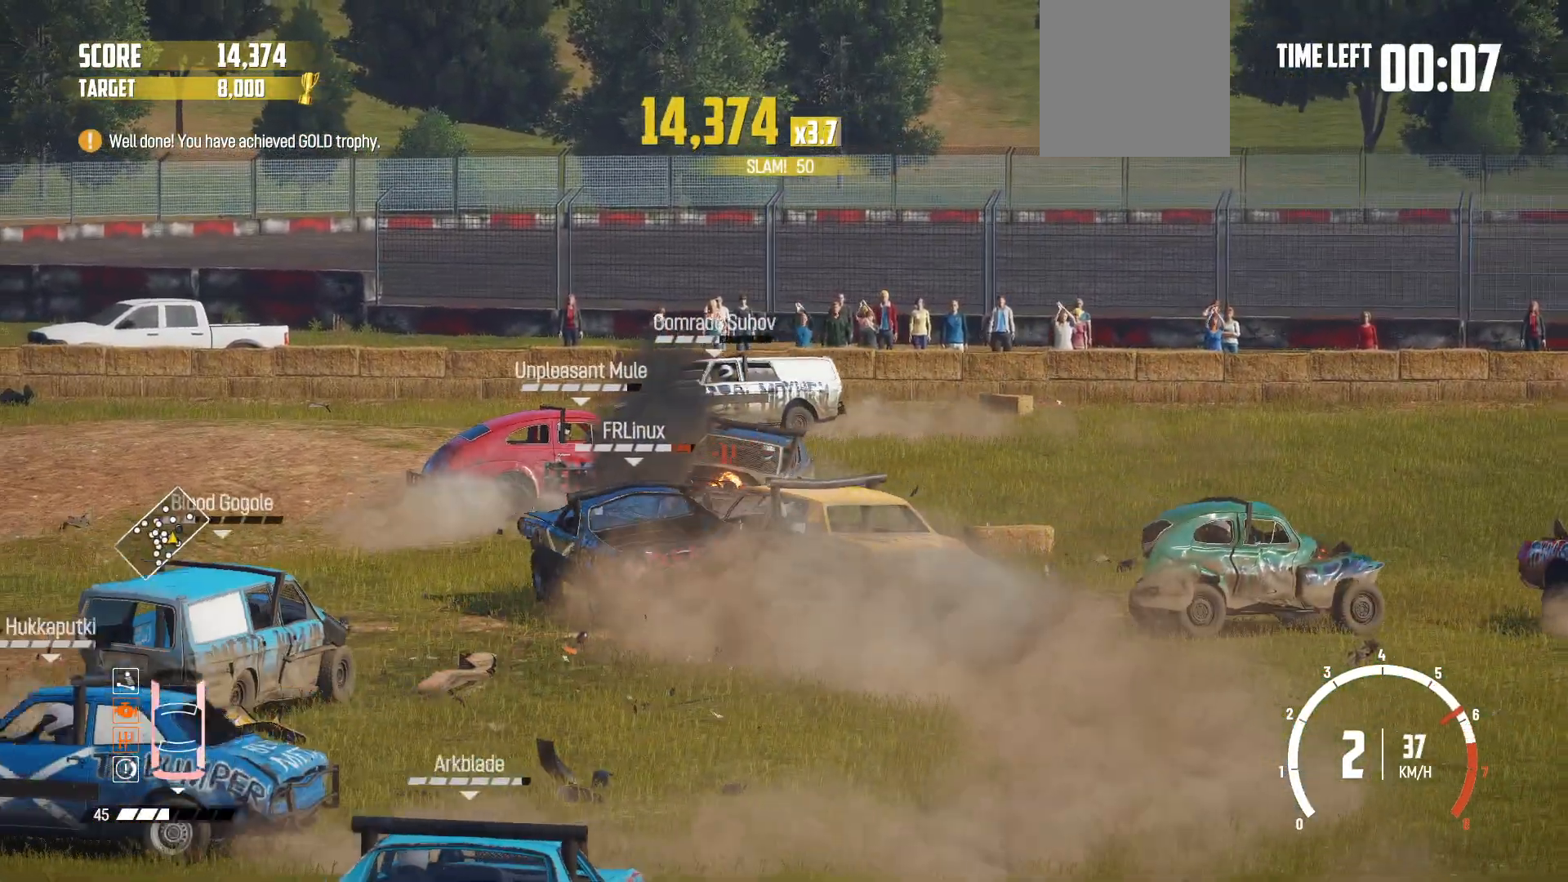
Gameplay with a controller (Xbox layout); each line is a JSON object with the inputs held at the frame after it. "events" lists button and stick changes between this image and that frame as [ms after this image, input, new state], when the widget could be followed in between. Not read: right_stick.
{"buttons": ["R2"], "left_stick": "left", "events": [[117, "left_stick", "right"], [317, "left_stick", "left"]]}
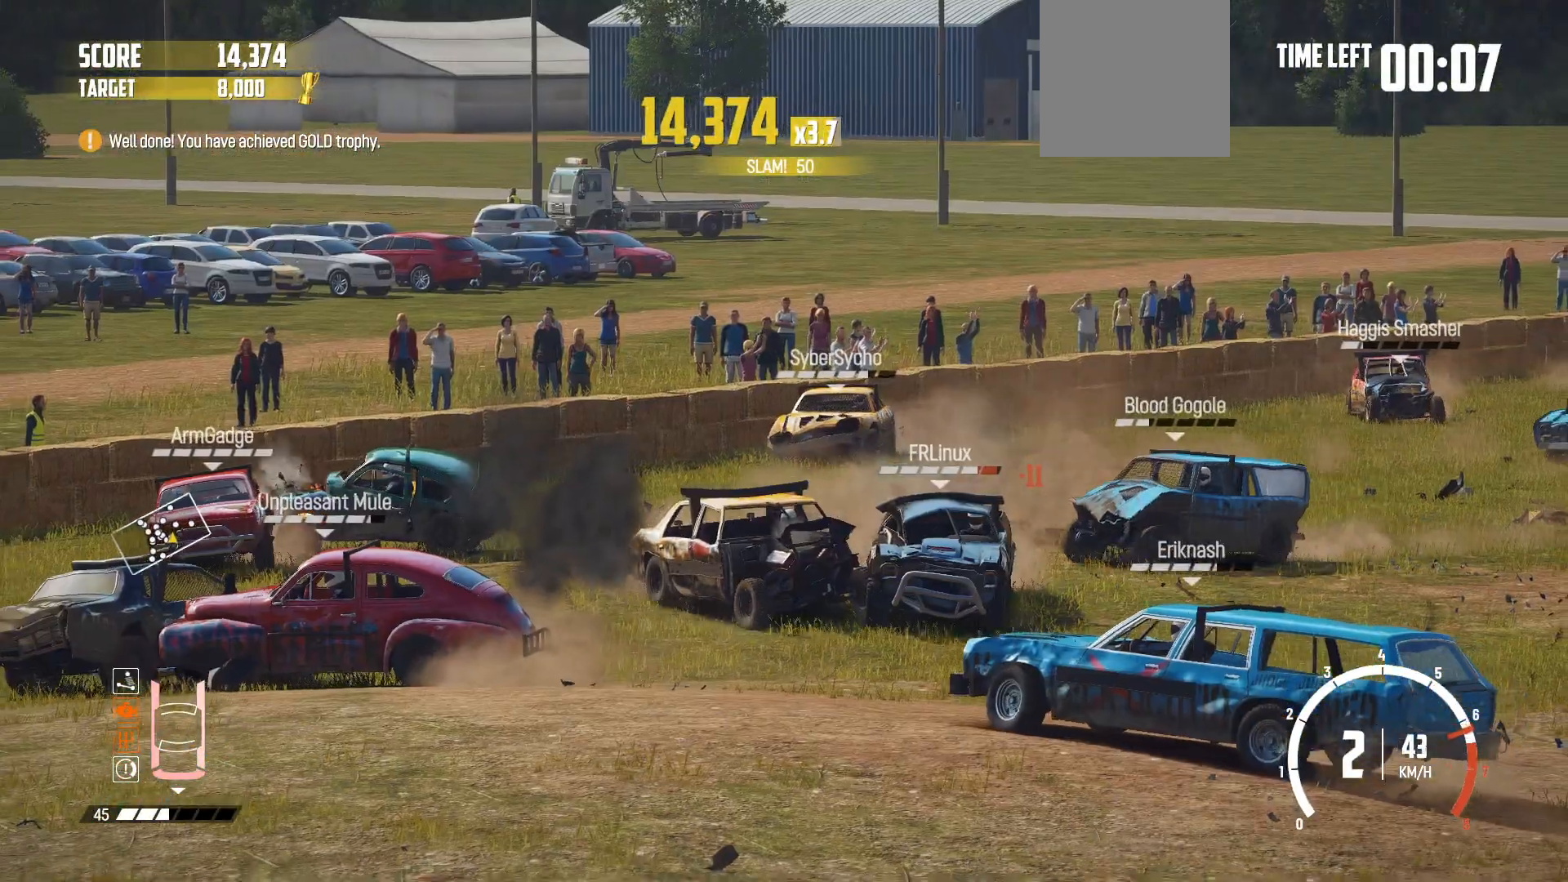
{"buttons": ["R2"], "left_stick": "left", "events": [[67, "left_stick", "center"], [317, "left_stick", "down-left"], [367, "left_stick", "left"]]}
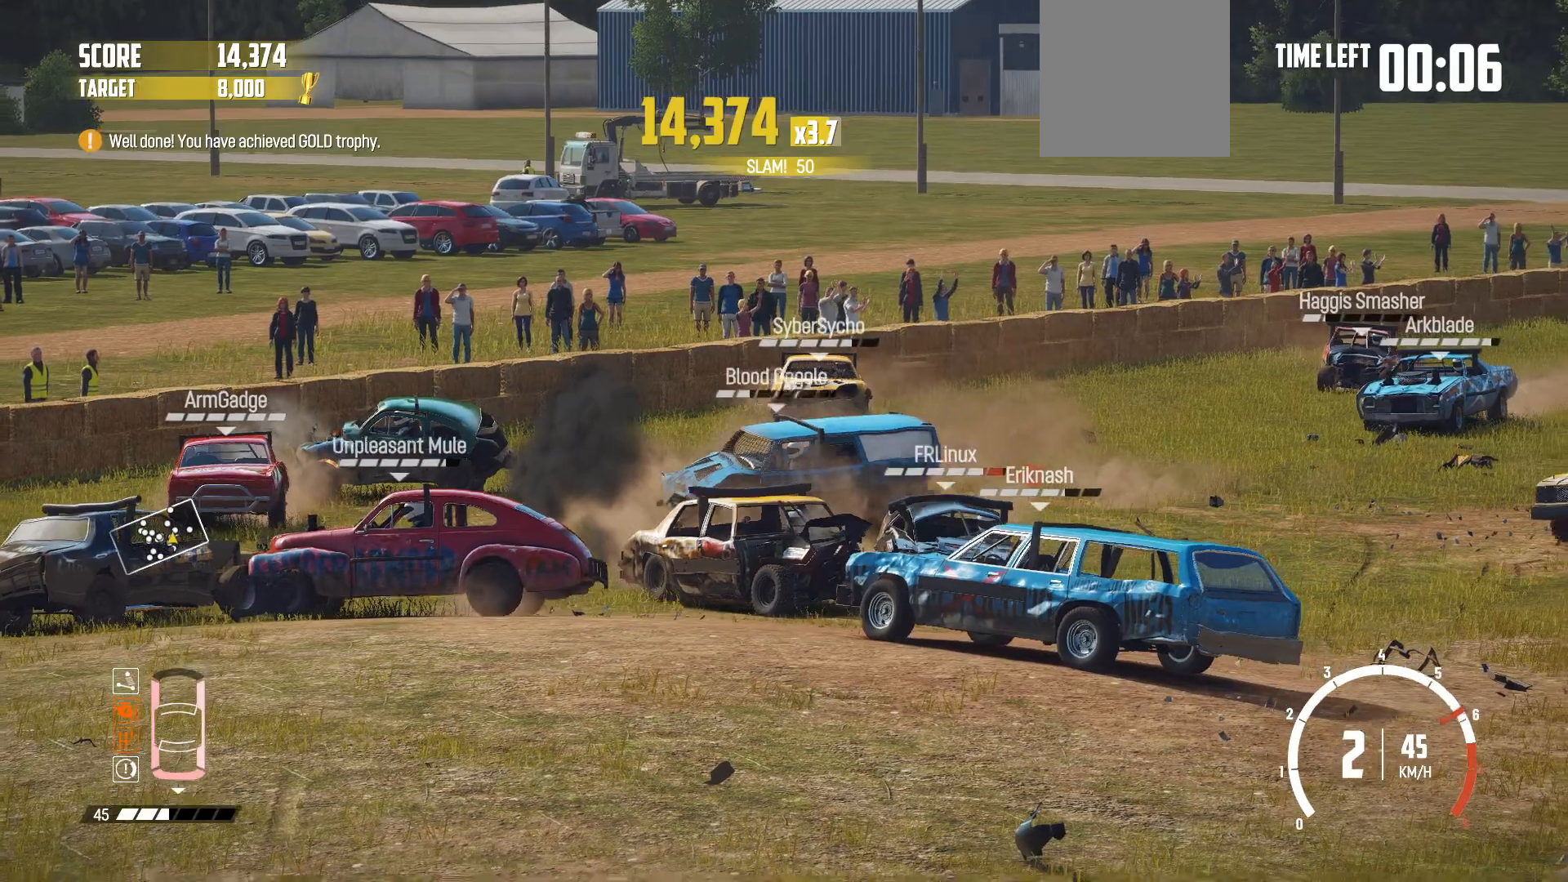
{"buttons": ["R2"], "left_stick": "center", "events": [[200, "left_stick", "center"], [300, "left_stick", "right"], [450, "left_stick", "center"]]}
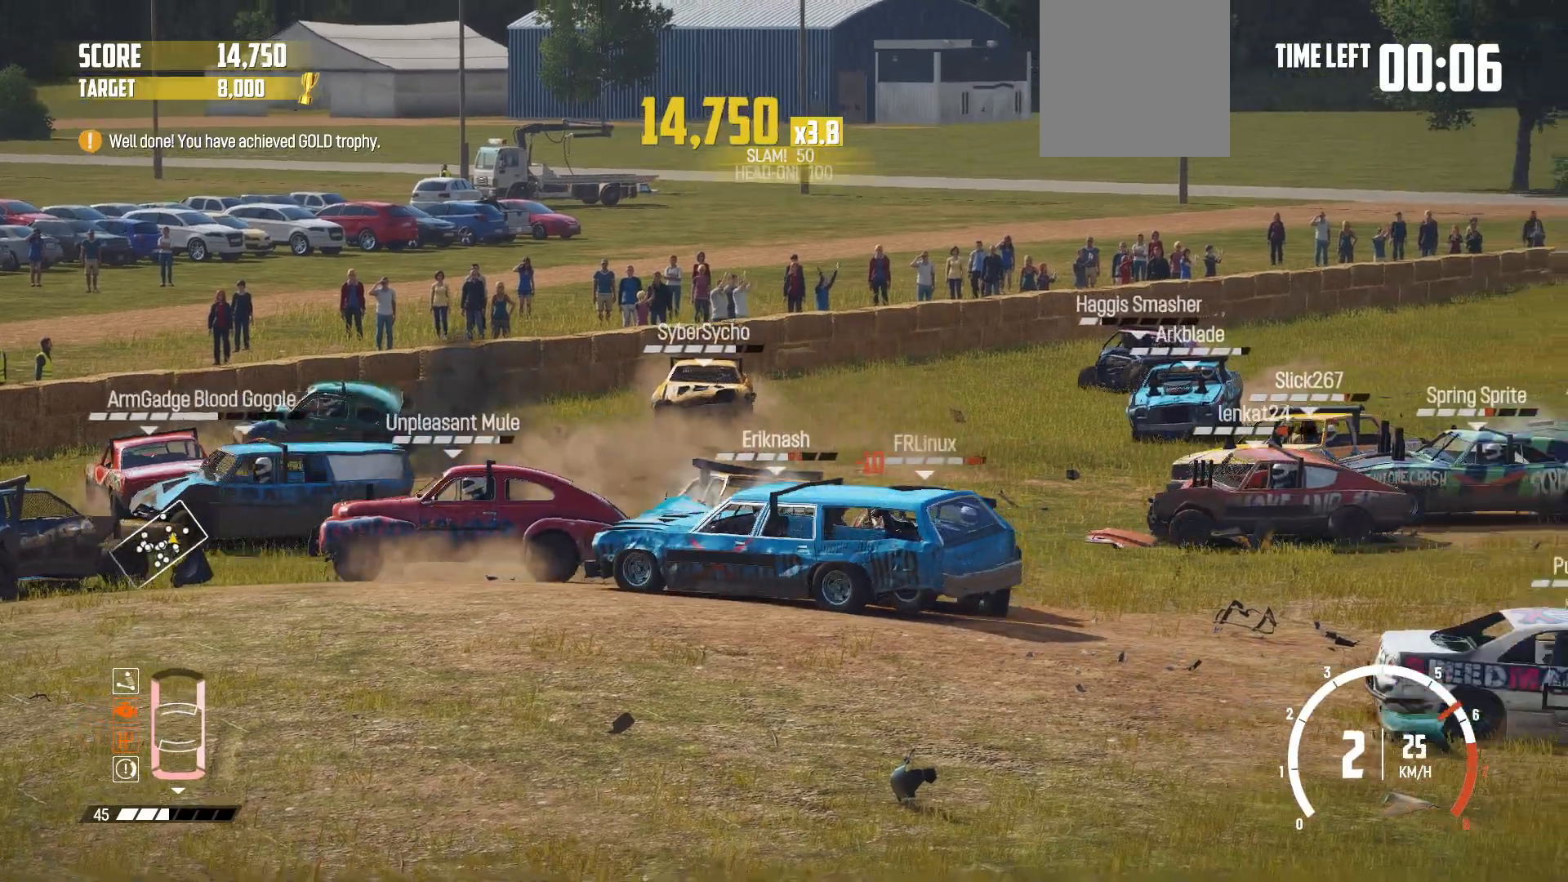
{"buttons": ["R2"], "left_stick": "left", "events": [[50, "left_stick", "left"]]}
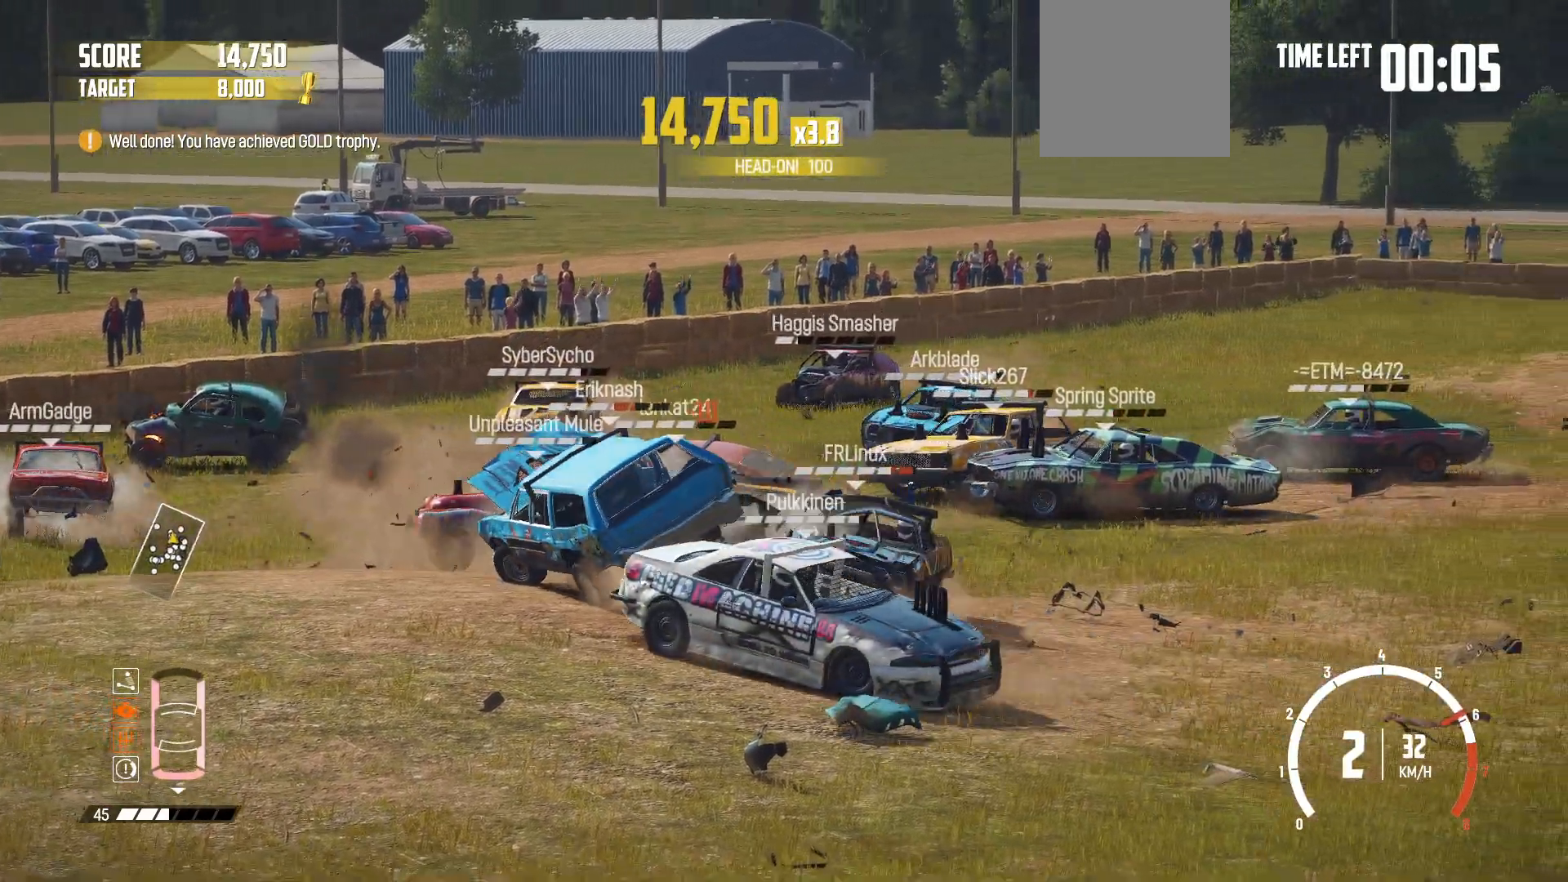
{"buttons": [], "left_stick": "left", "events": [[500, "R2", "up"]]}
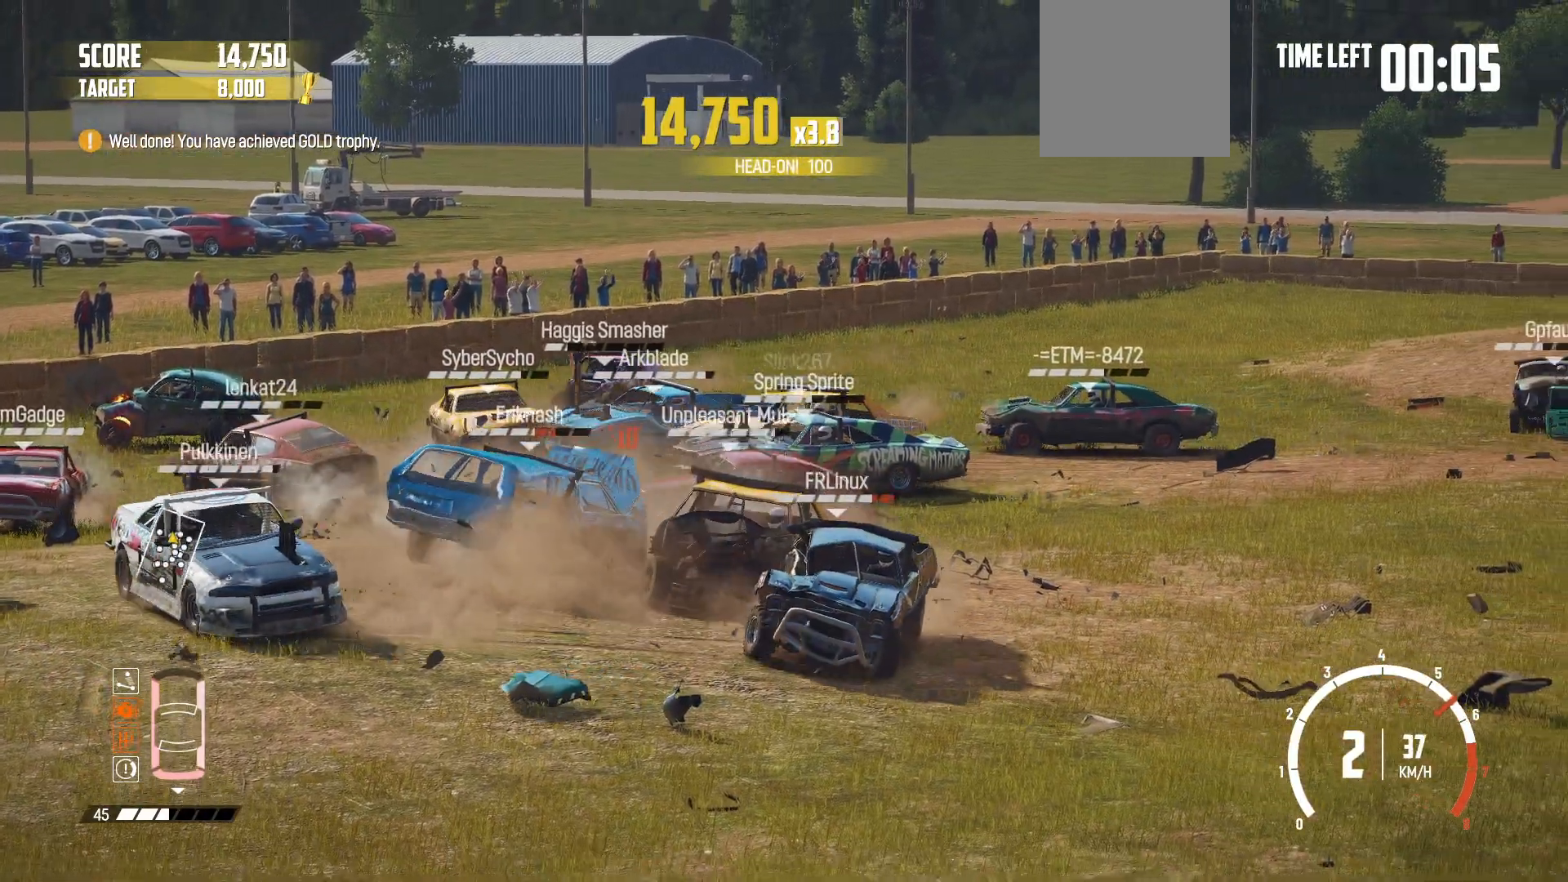
{"buttons": ["R2"], "left_stick": "left", "events": [[50, "R2", "down"]]}
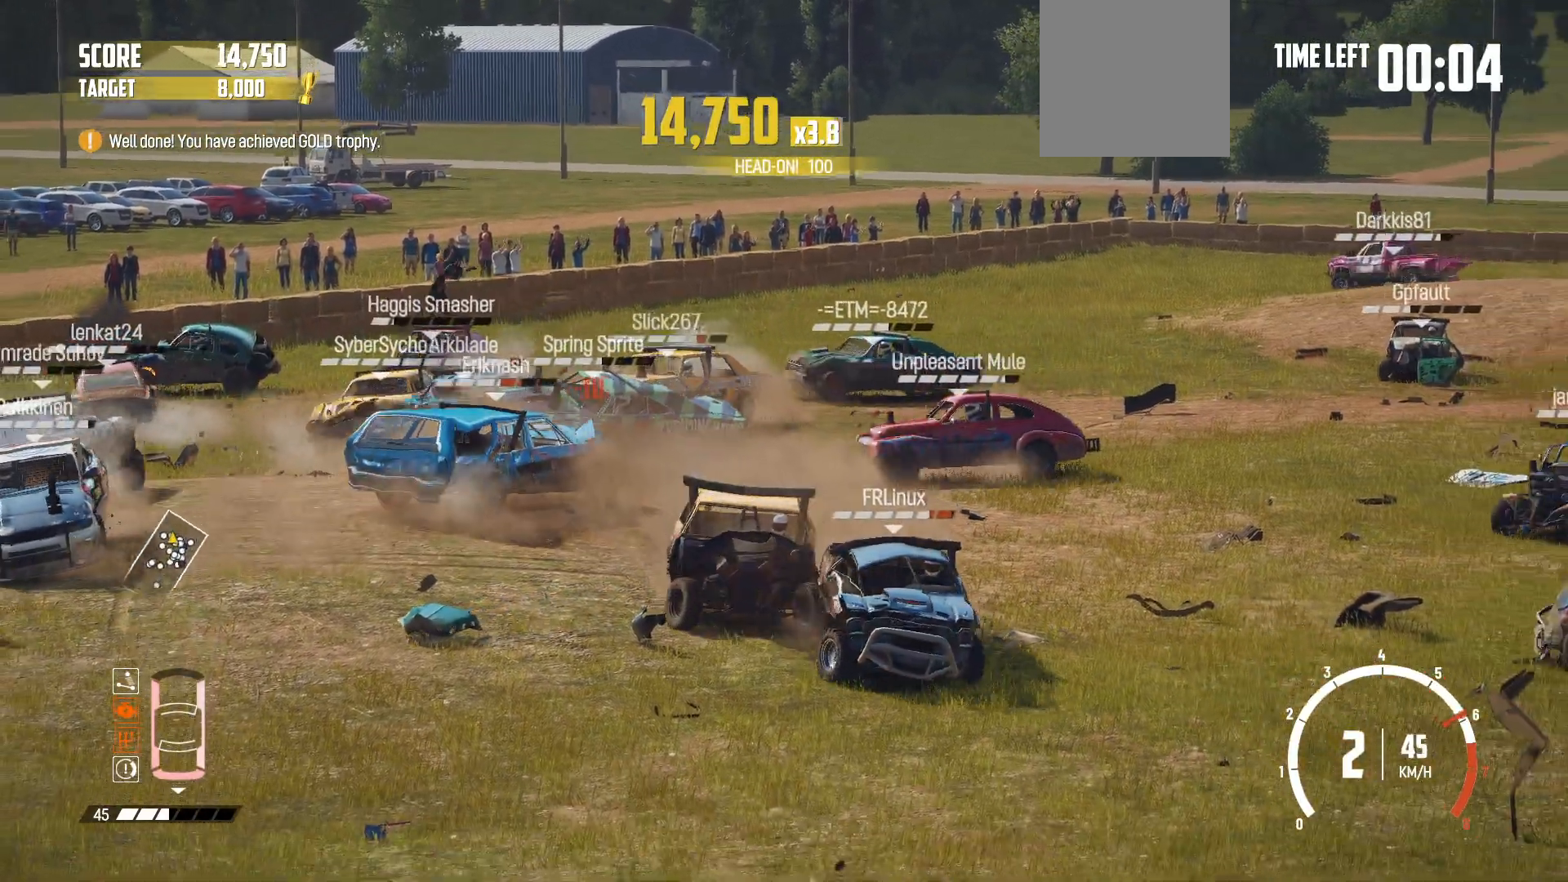
{"buttons": ["B"], "left_stick": "down-left", "events": [[150, "B", "down"], [217, "R2", "up"], [367, "left_stick", "right"], [500, "left_stick", "down-left"]]}
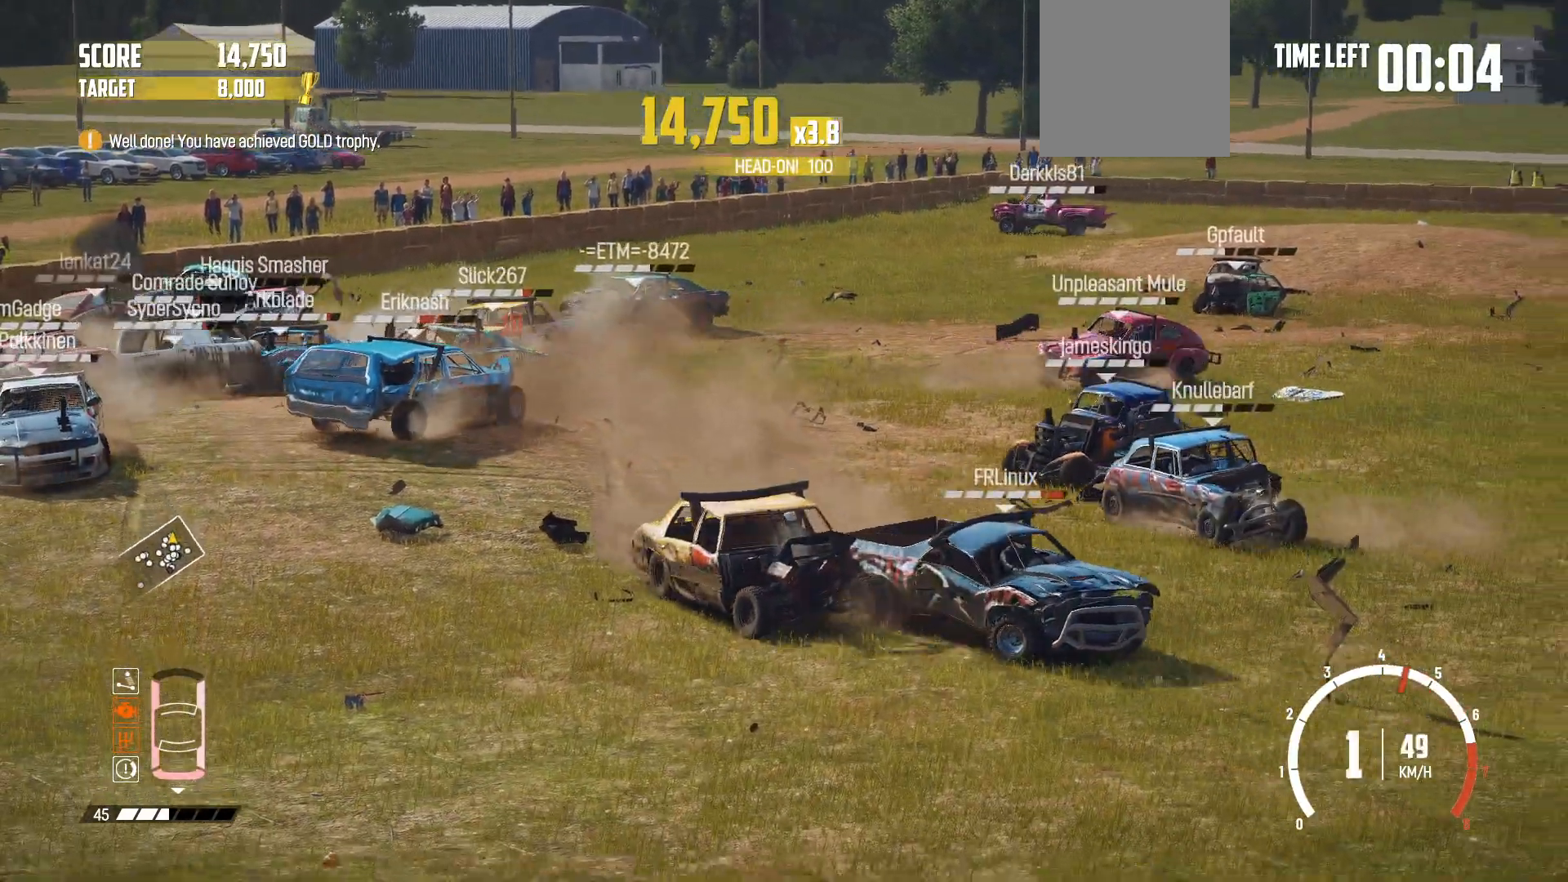
{"buttons": ["L2"], "left_stick": "down-left", "events": [[317, "L2", "down"], [467, "B", "up"]]}
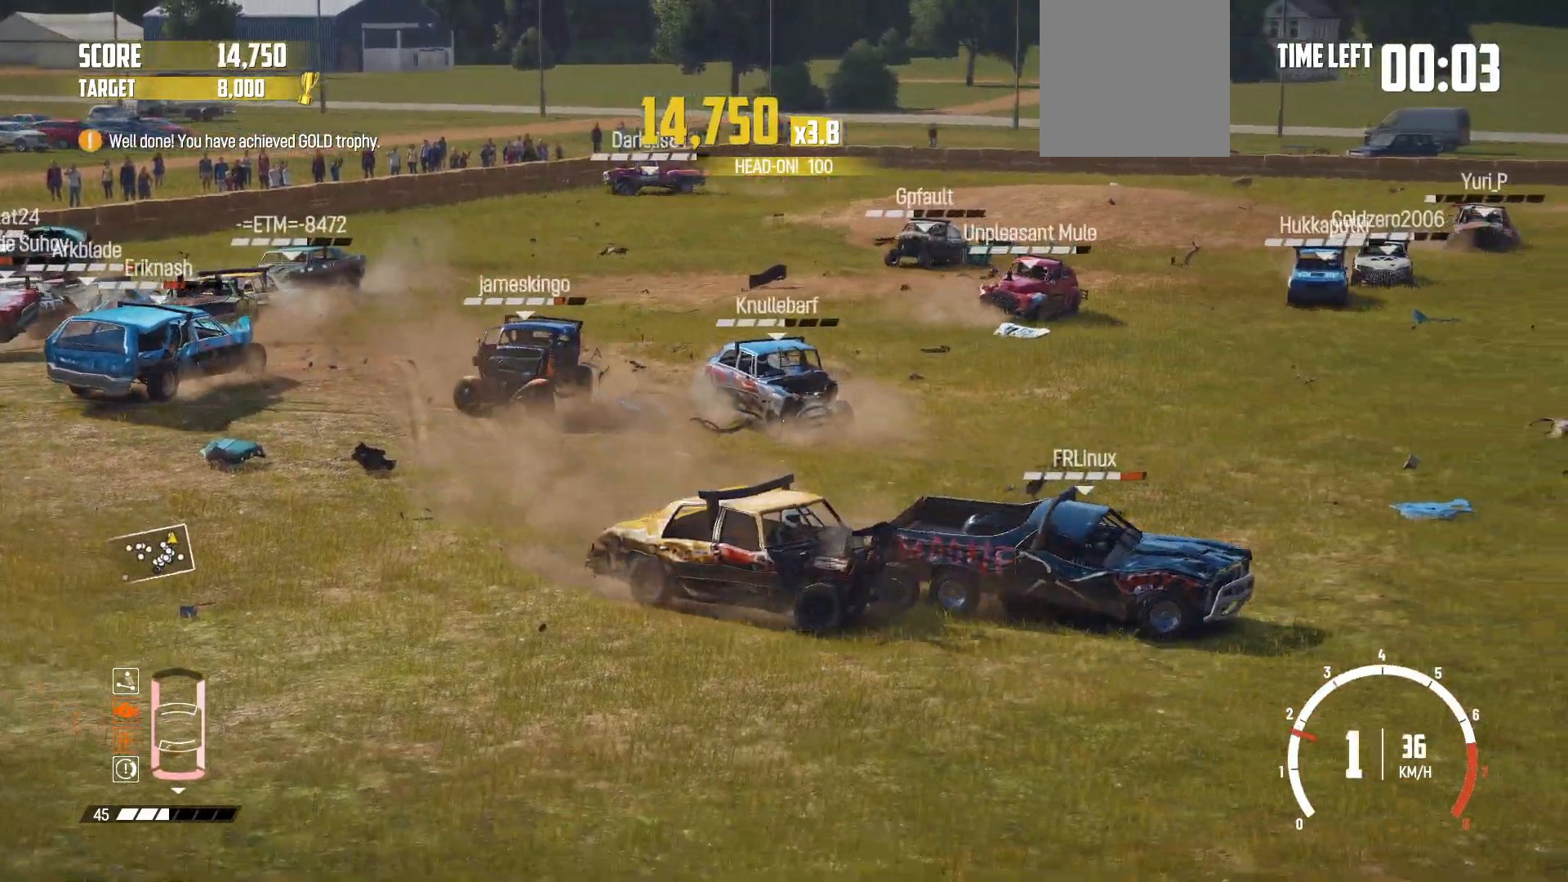
{"buttons": ["R2"], "left_stick": "down-left", "events": [[17, "L2", "up"], [67, "R2", "down"]]}
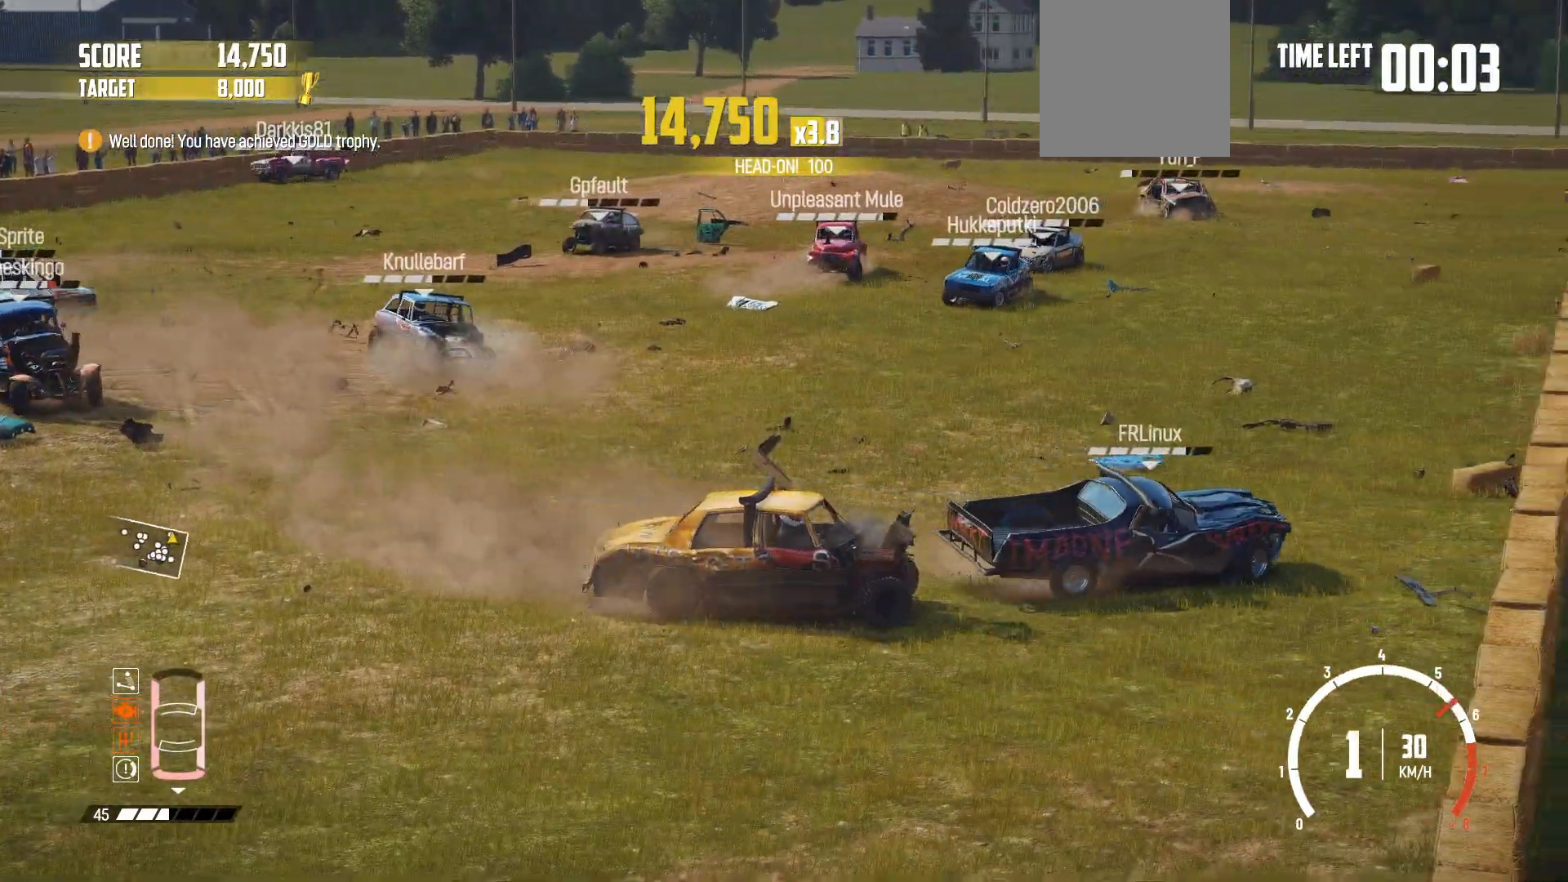
{"buttons": [], "left_stick": "down-left", "events": [[217, "R2", "up"]]}
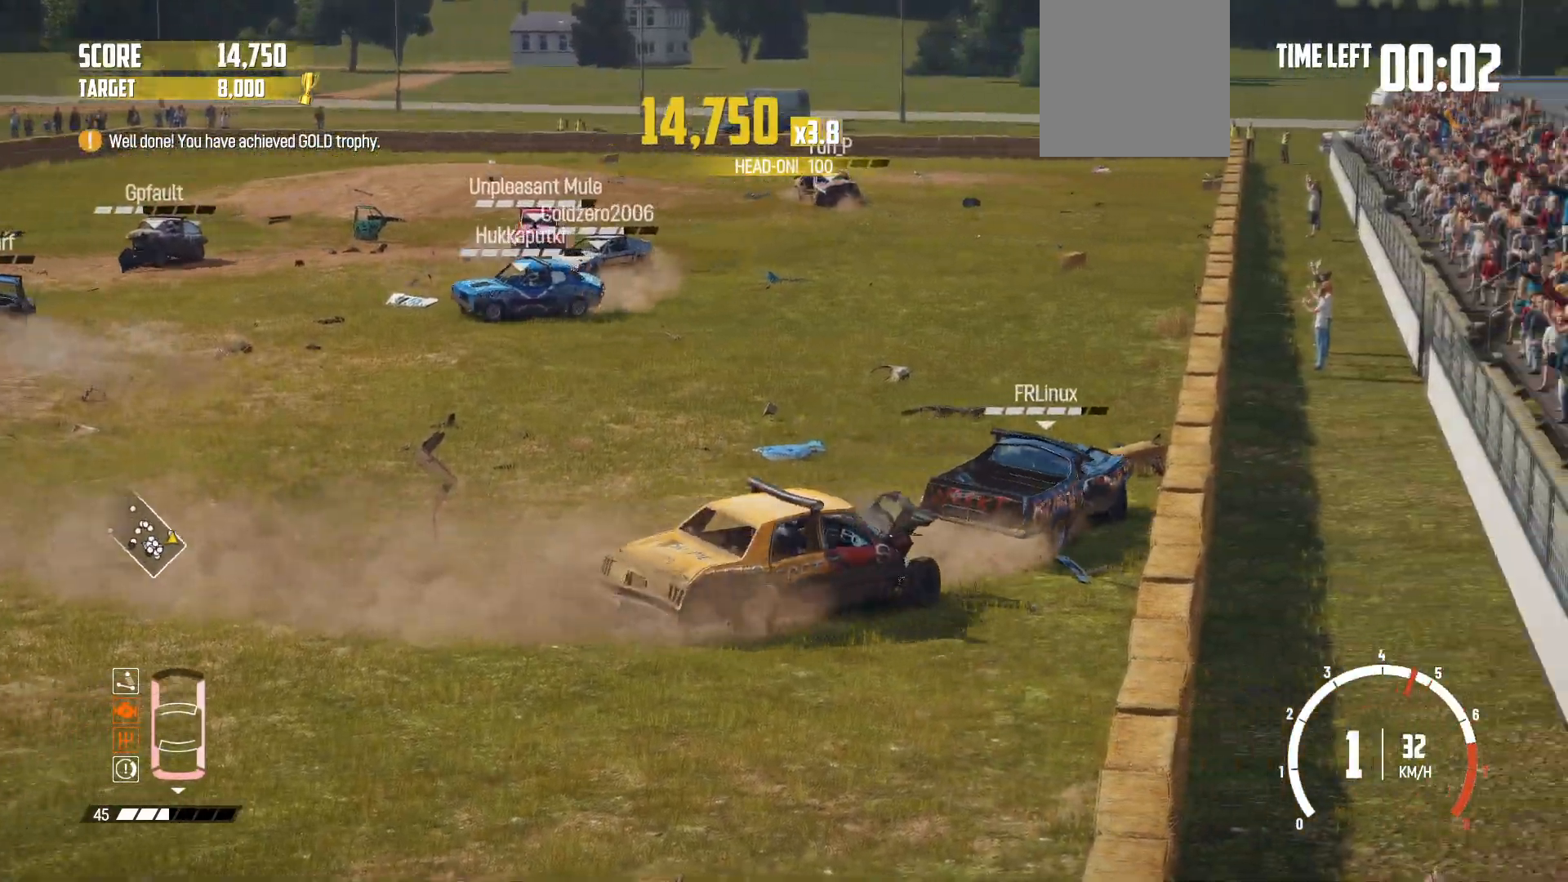
{"buttons": ["R2"], "left_stick": "down-left", "events": [[17, "R2", "down"], [200, "R2", "up"], [250, "B", "down"], [367, "B", "up"], [417, "R2", "down"]]}
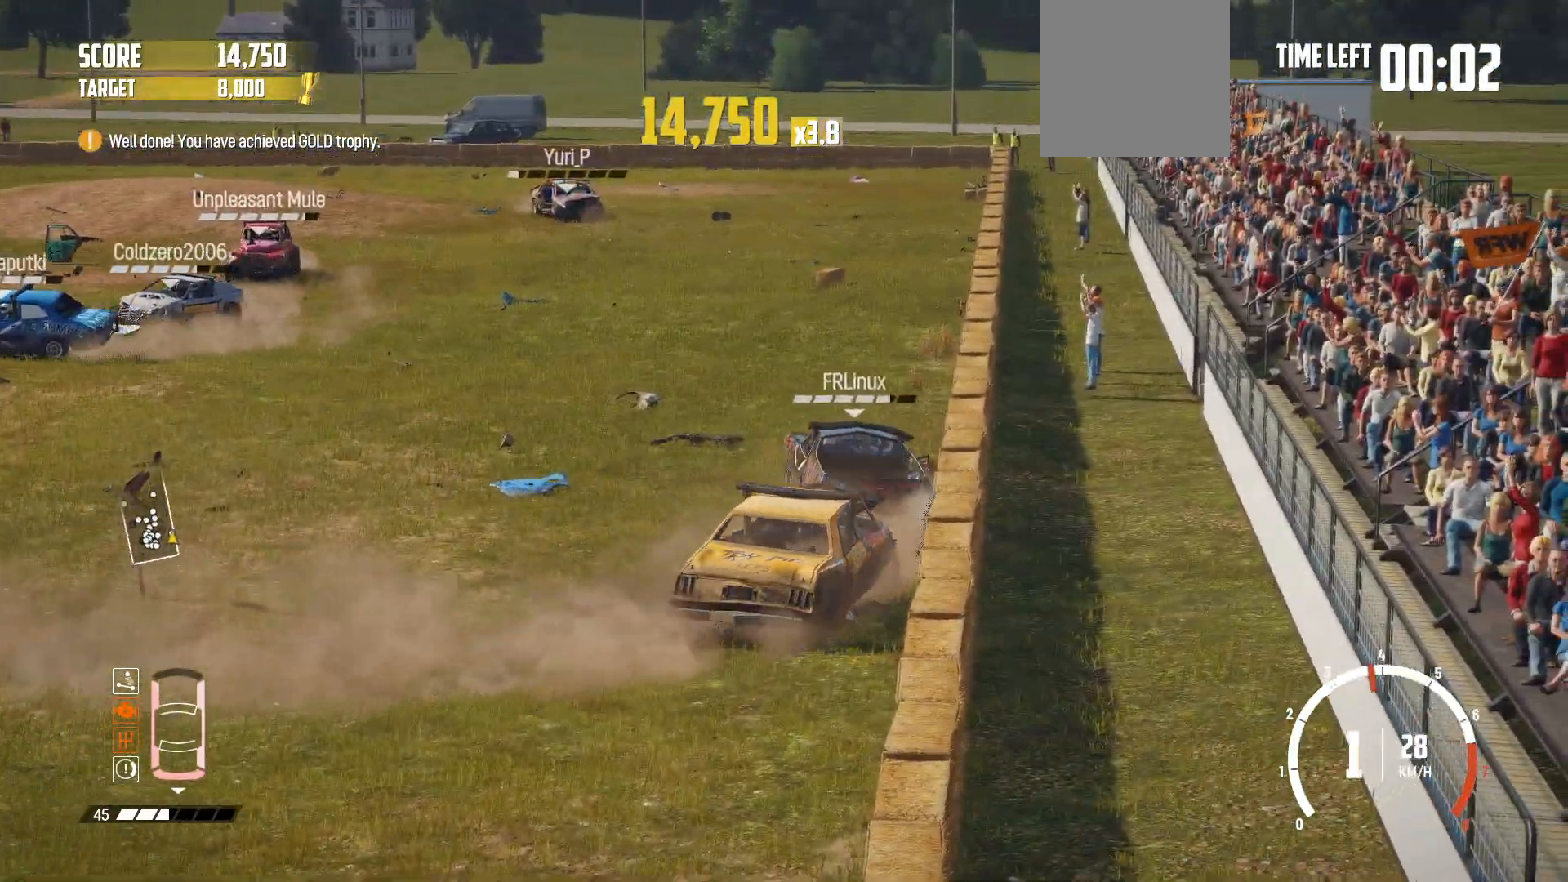
{"buttons": ["R2"], "left_stick": "down-left", "events": []}
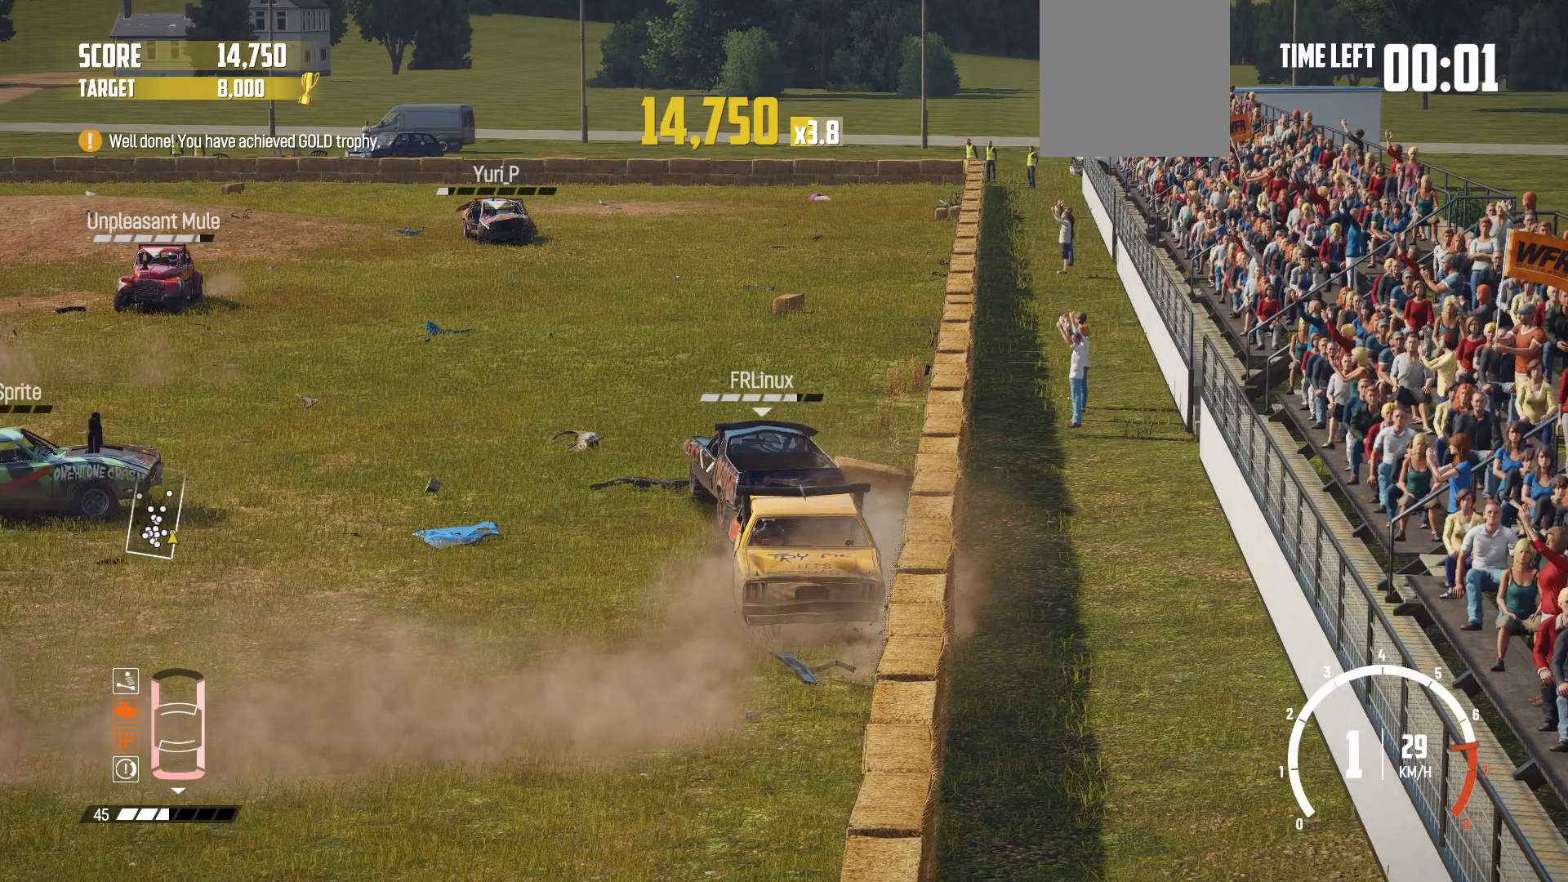
{"buttons": ["R2"], "left_stick": "down-left", "events": []}
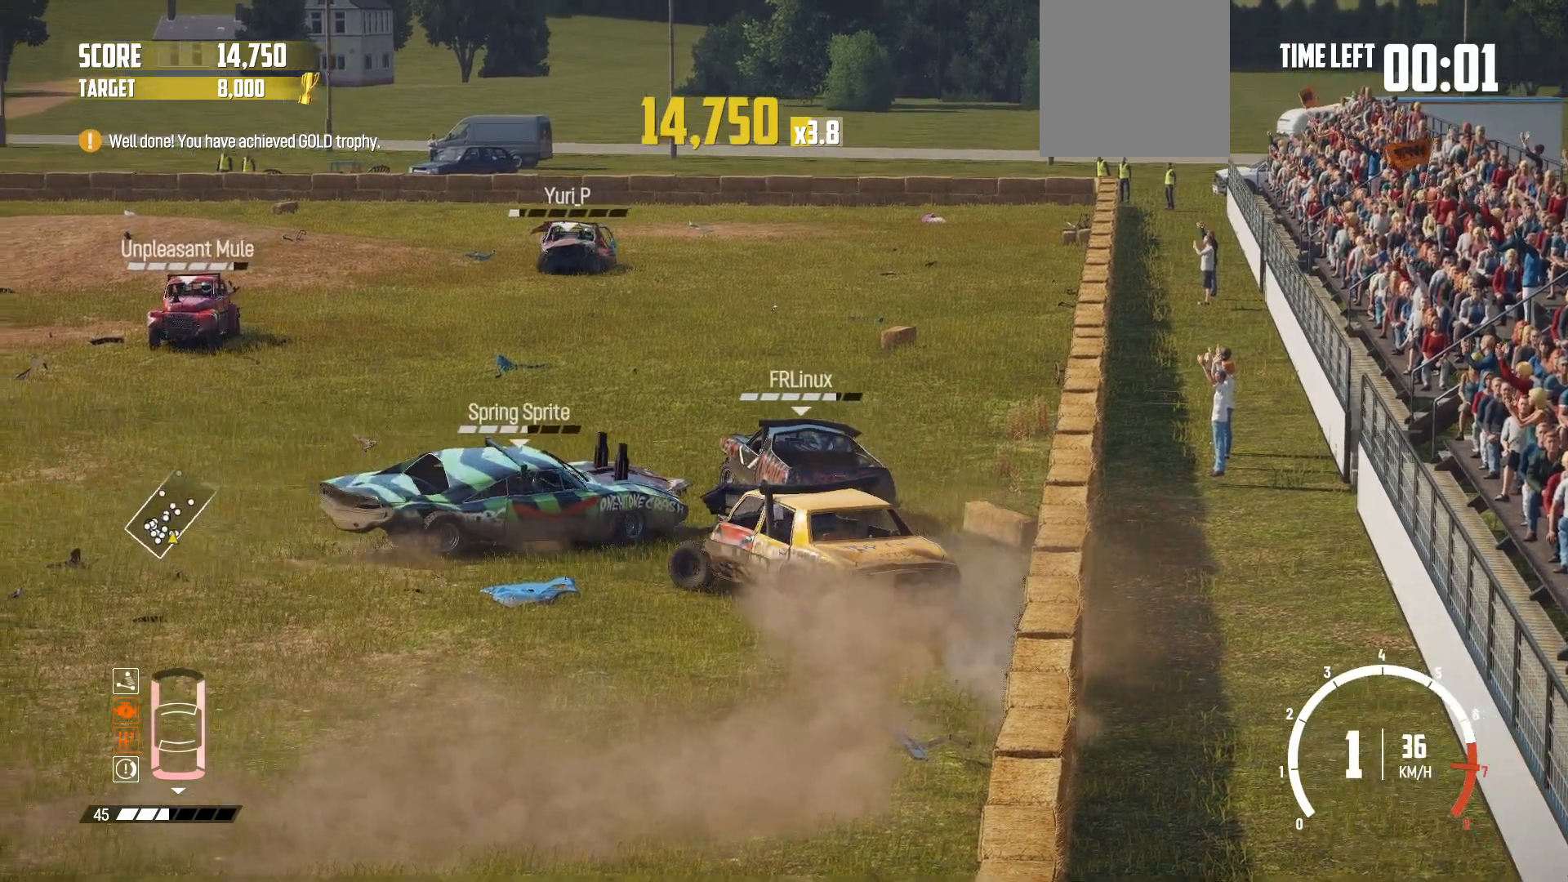
{"buttons": ["R2"], "left_stick": "right", "events": [[67, "left_stick", "center"], [367, "left_stick", "right"]]}
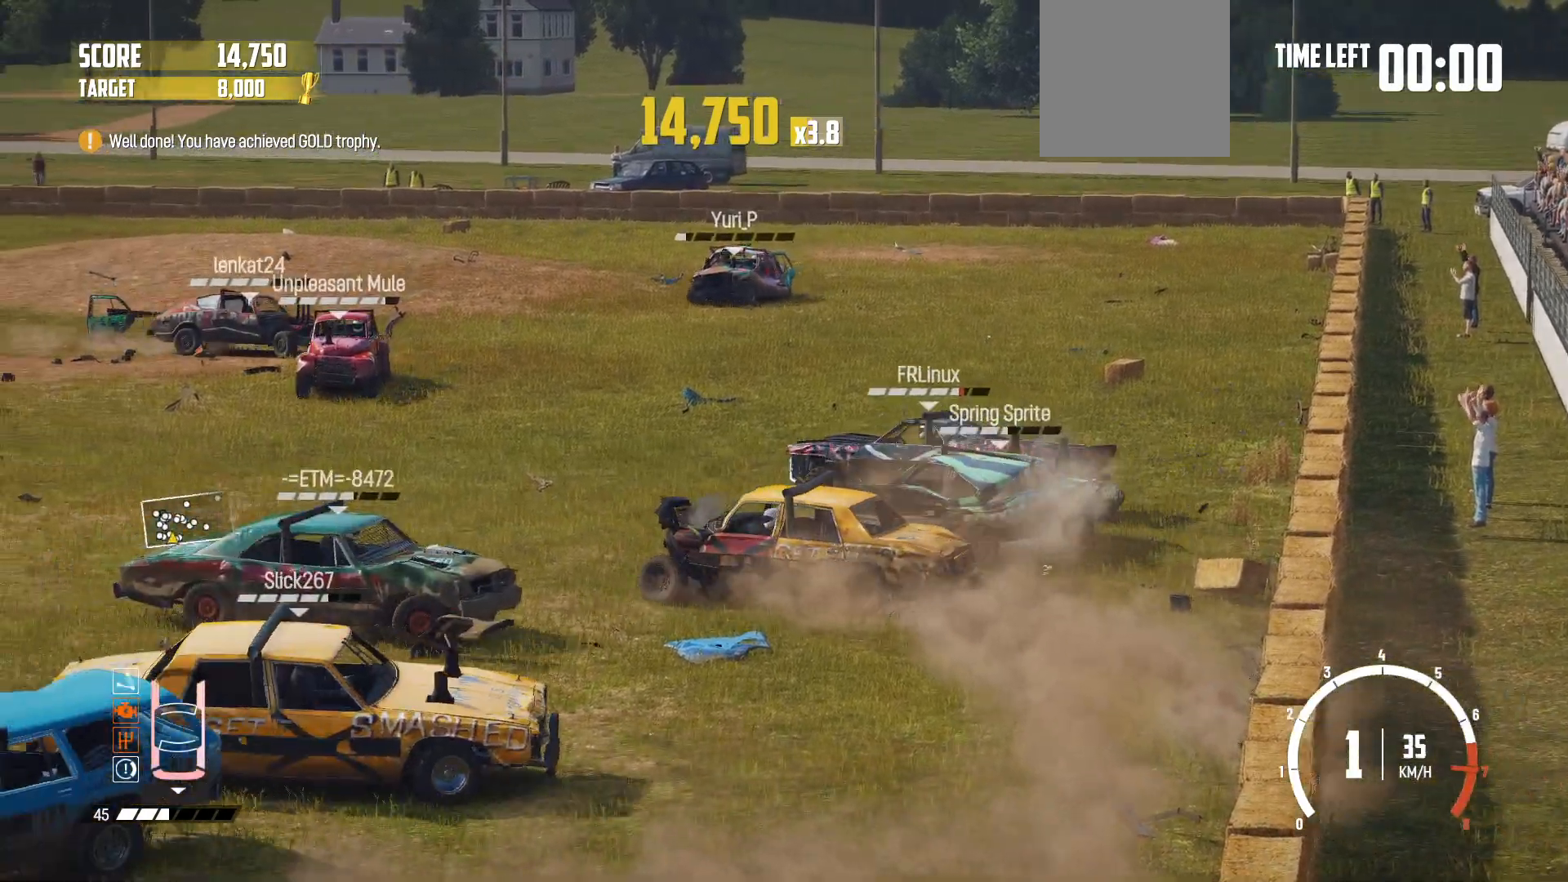
{"buttons": [], "left_stick": "right", "events": [[50, "R2", "up"], [67, "R2", "down"], [467, "R2", "up"]]}
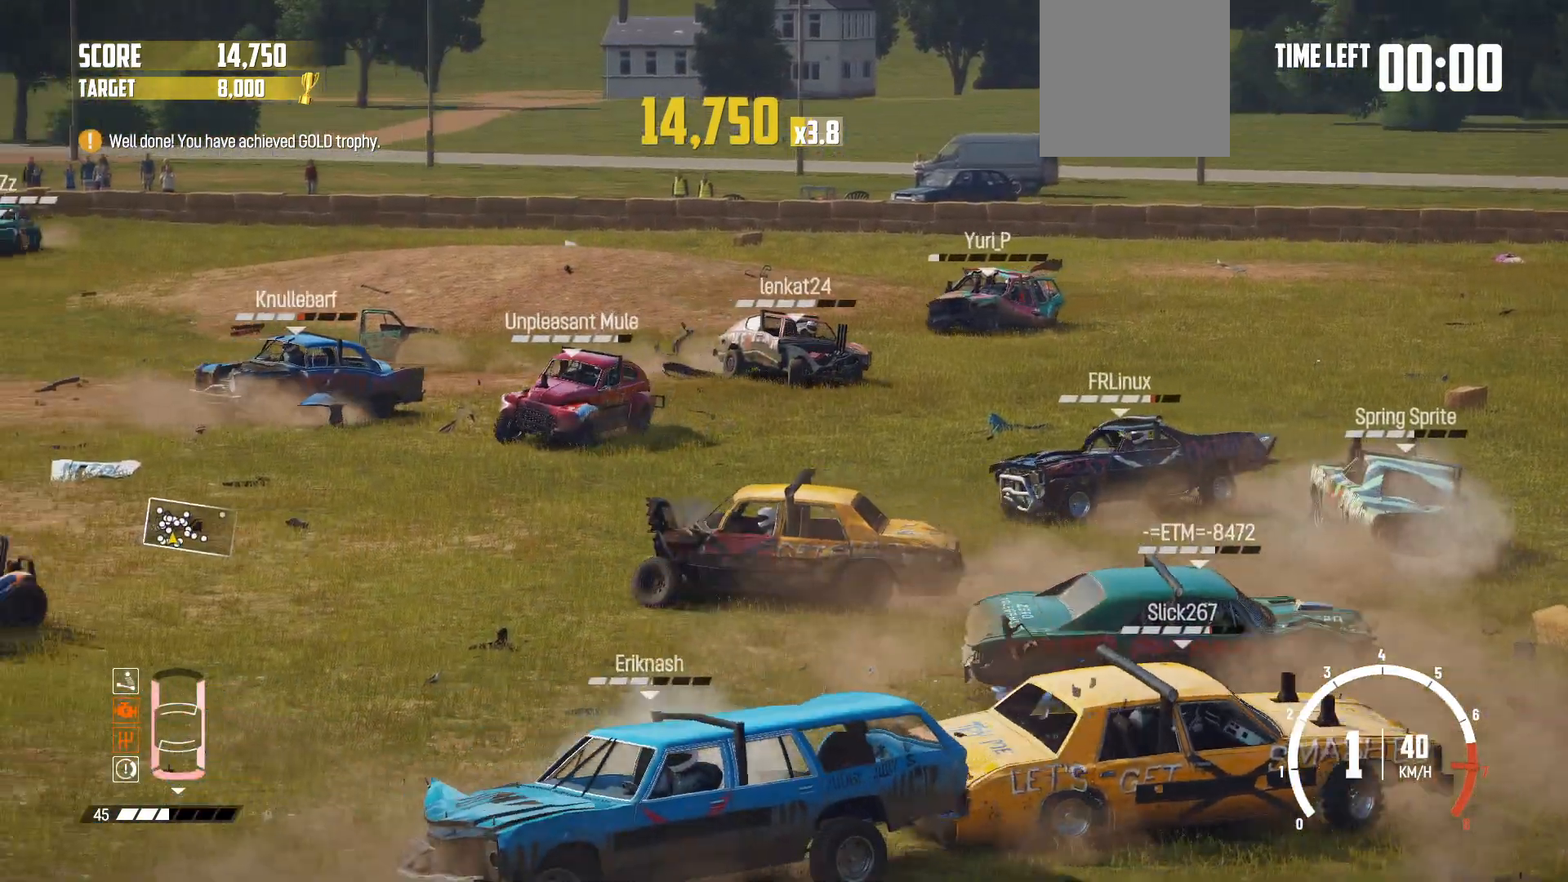
{"buttons": ["R2"], "left_stick": "right", "events": [[50, "R2", "down"], [150, "R2", "up"], [167, "R2", "down"]]}
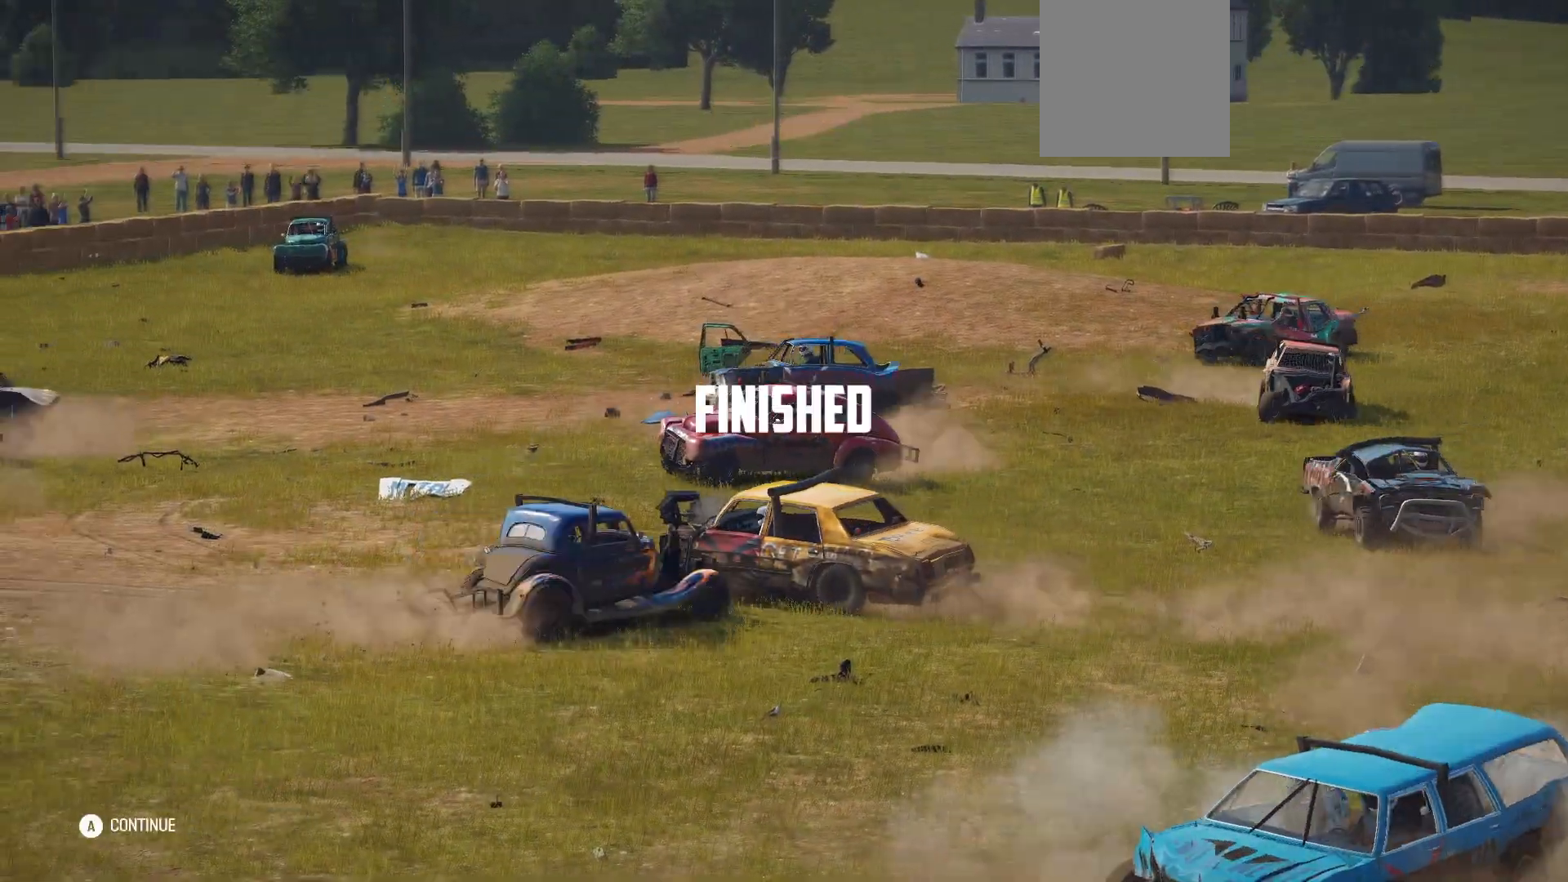
{"buttons": ["R2"], "left_stick": "right", "events": []}
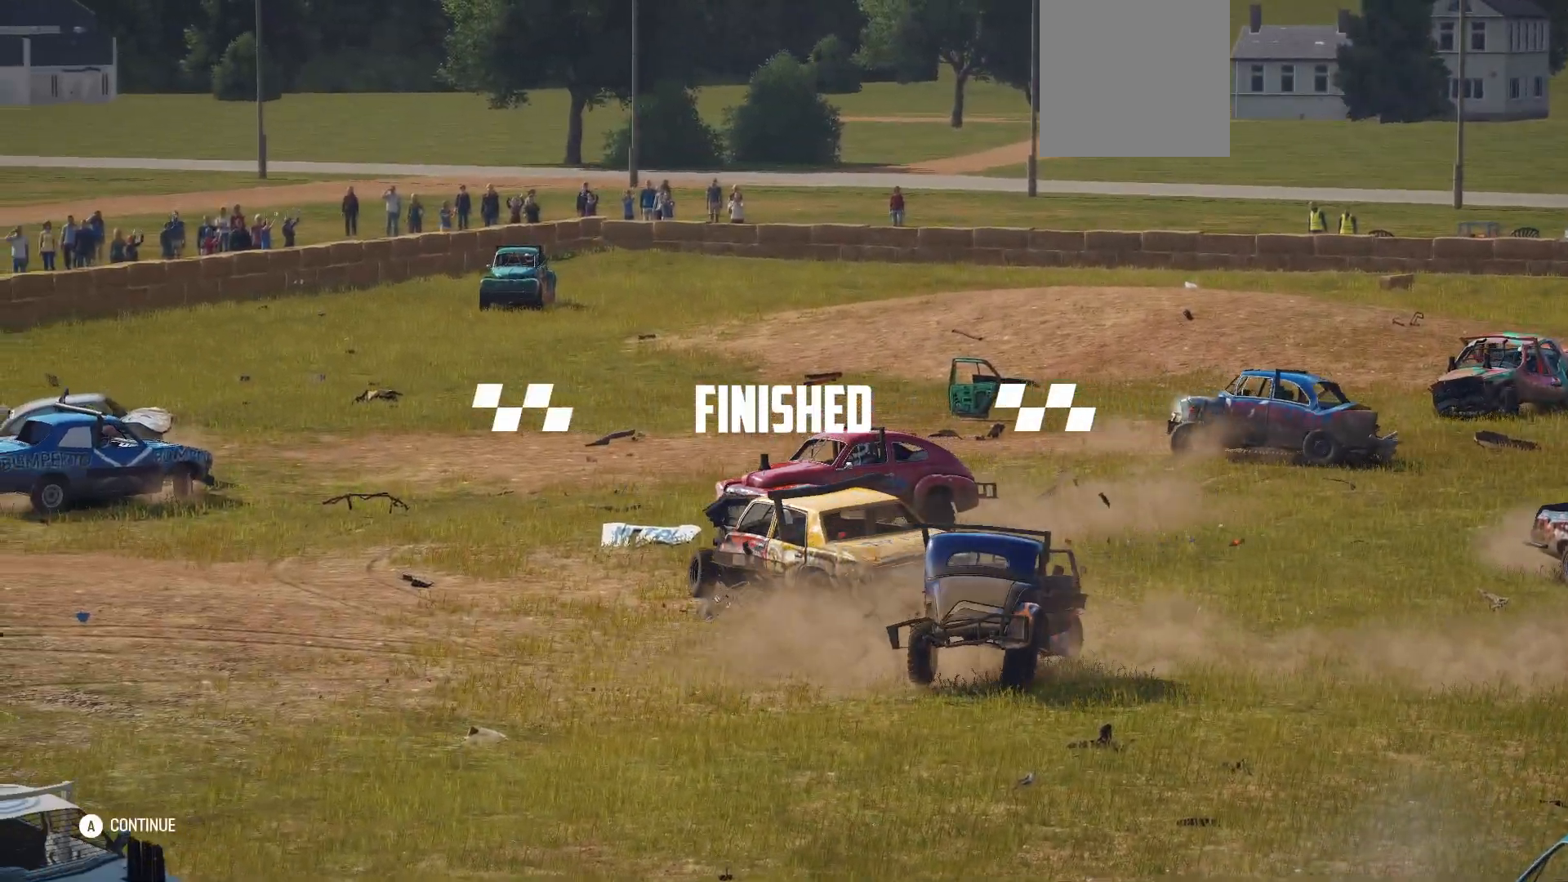
{"buttons": [], "left_stick": "center", "events": [[117, "R2", "up"], [317, "left_stick", "center"]]}
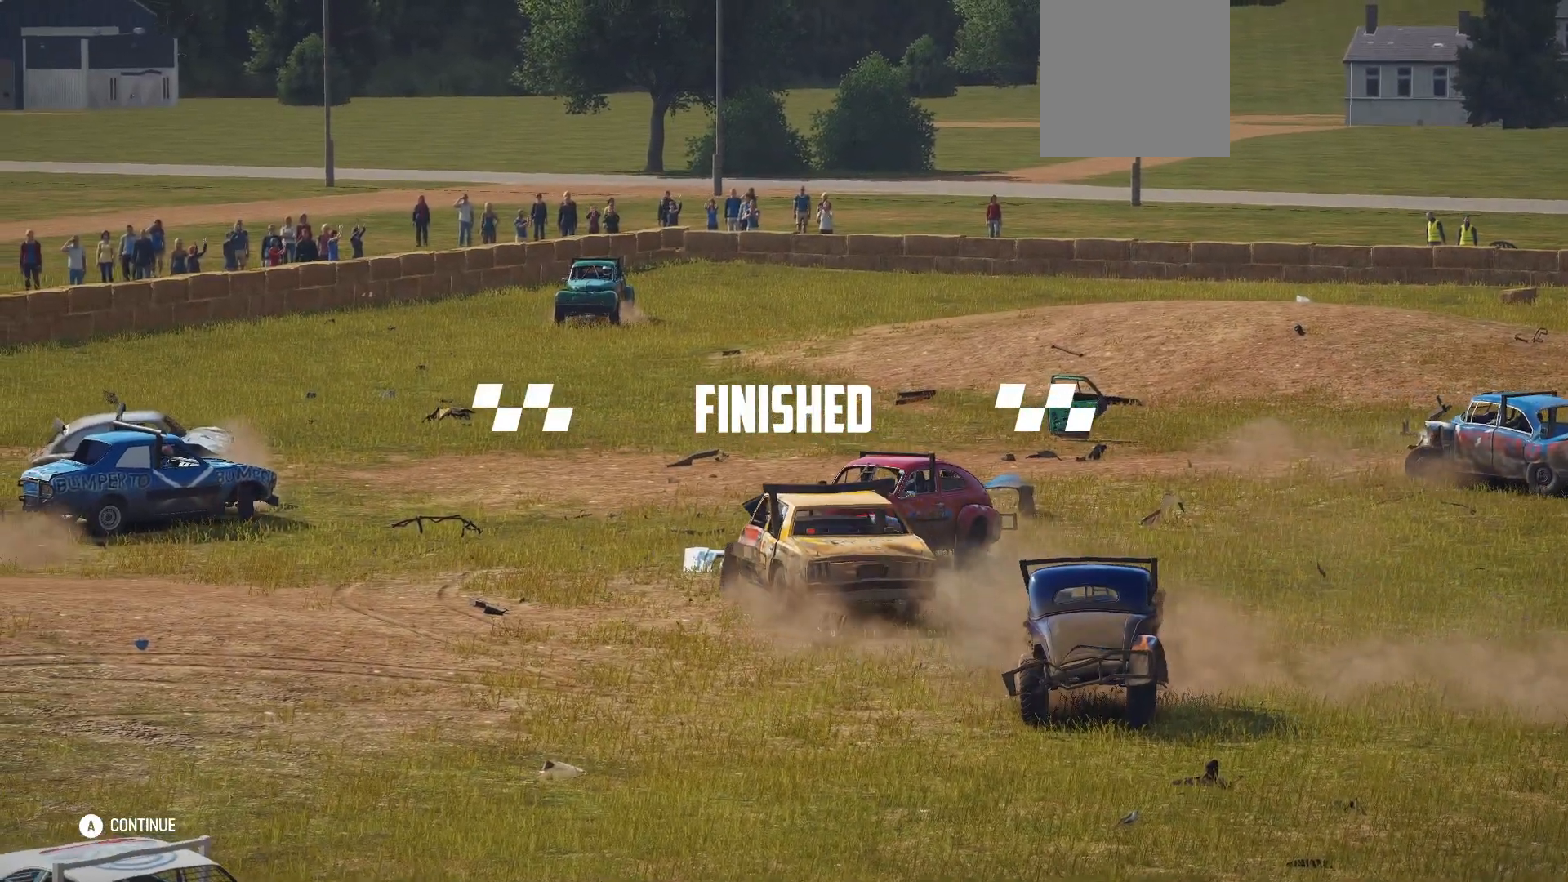
{"buttons": [], "left_stick": "center", "events": []}
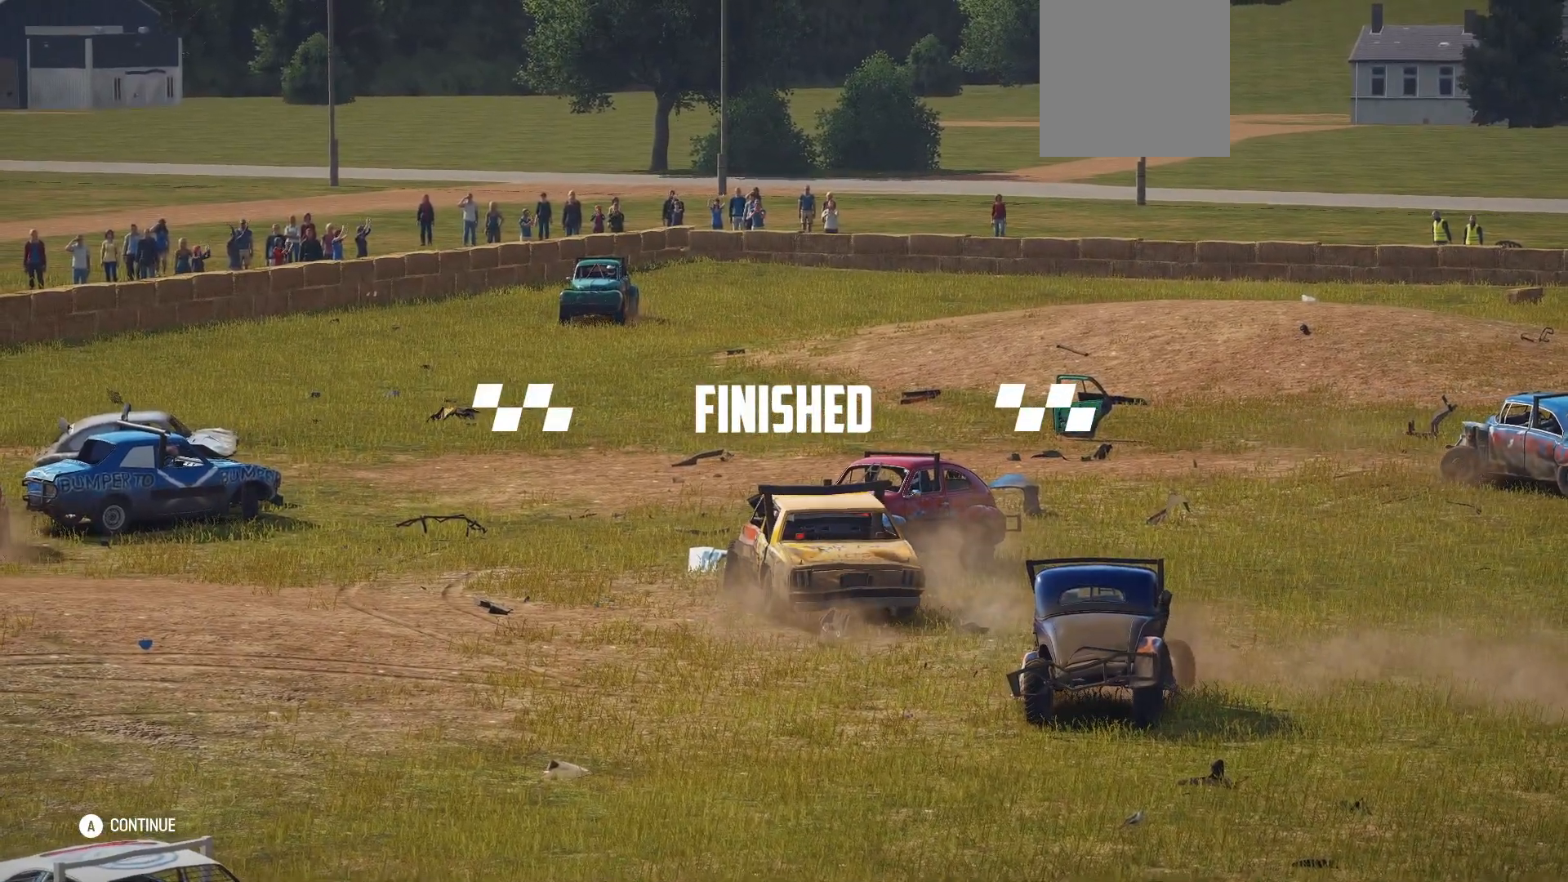
{"buttons": [], "left_stick": "center", "events": []}
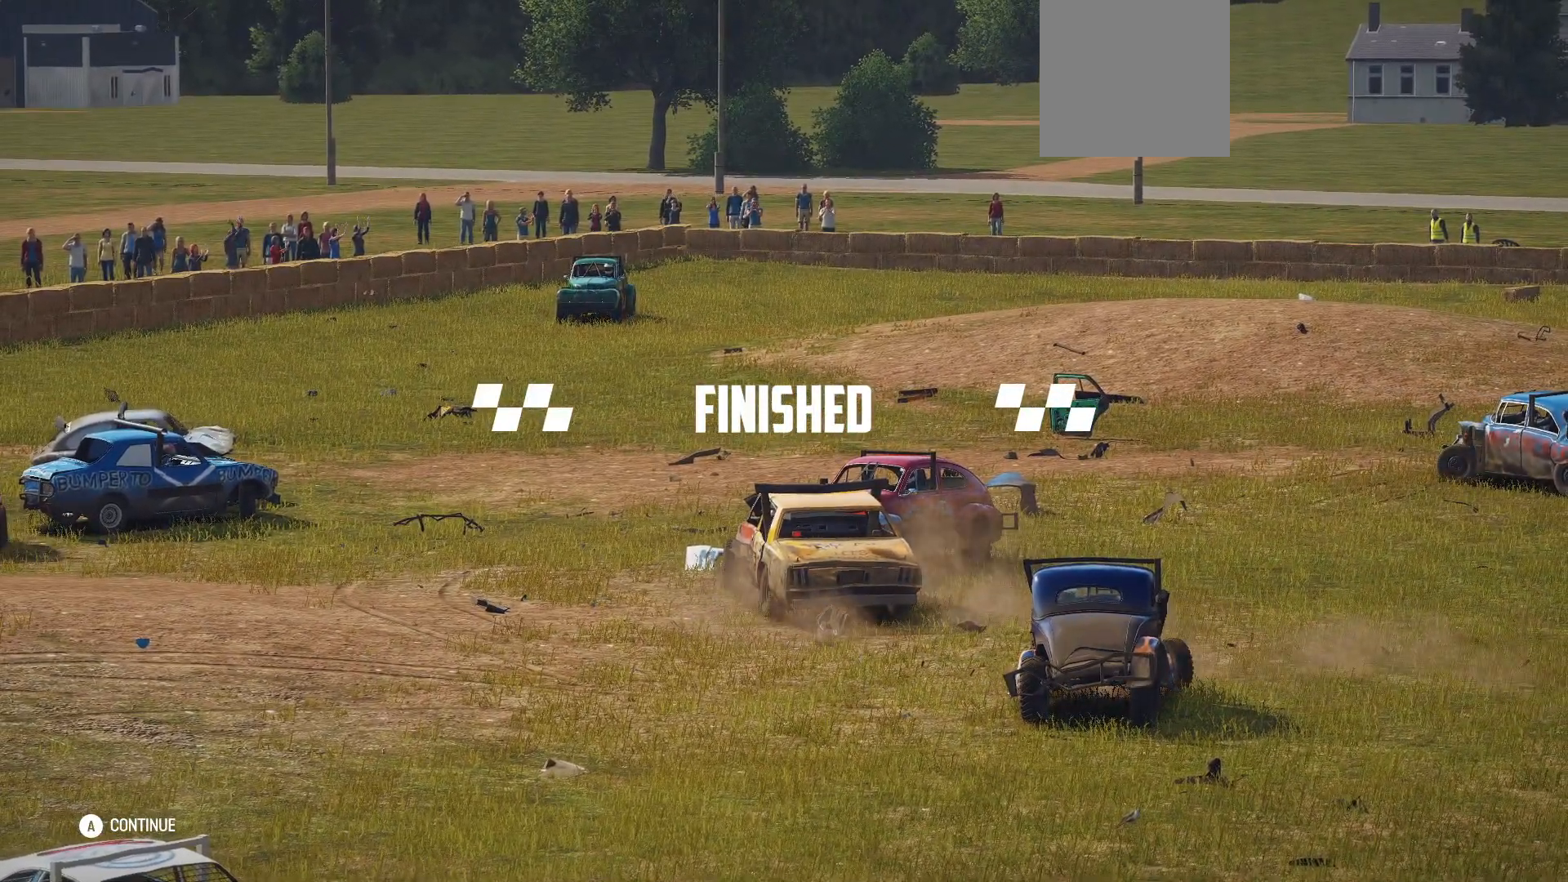
{"buttons": [], "left_stick": "center", "events": []}
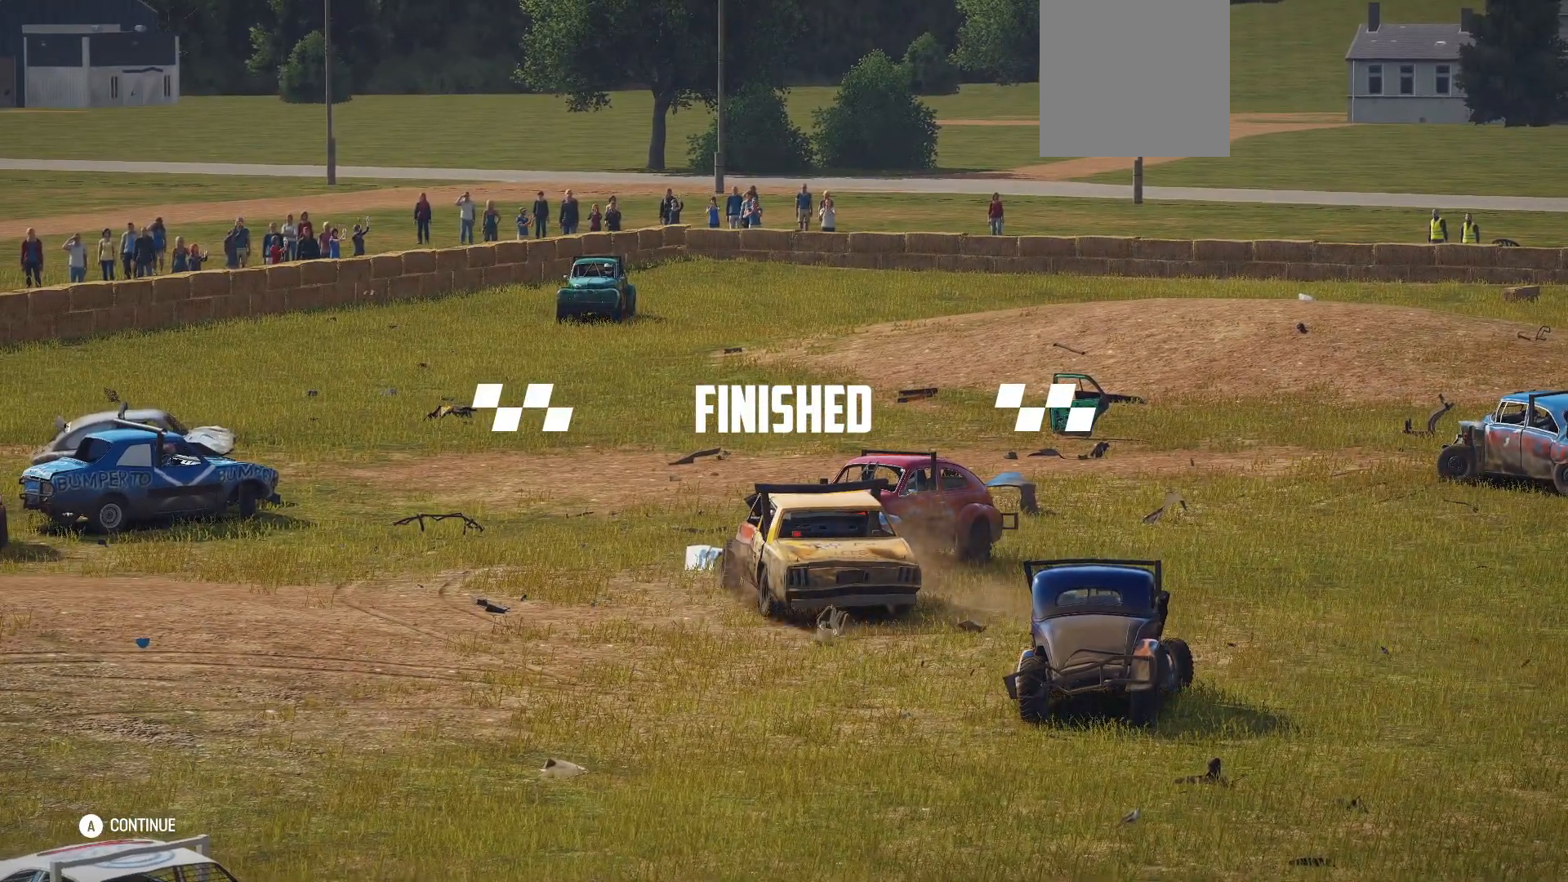
{"buttons": [], "left_stick": "center", "events": []}
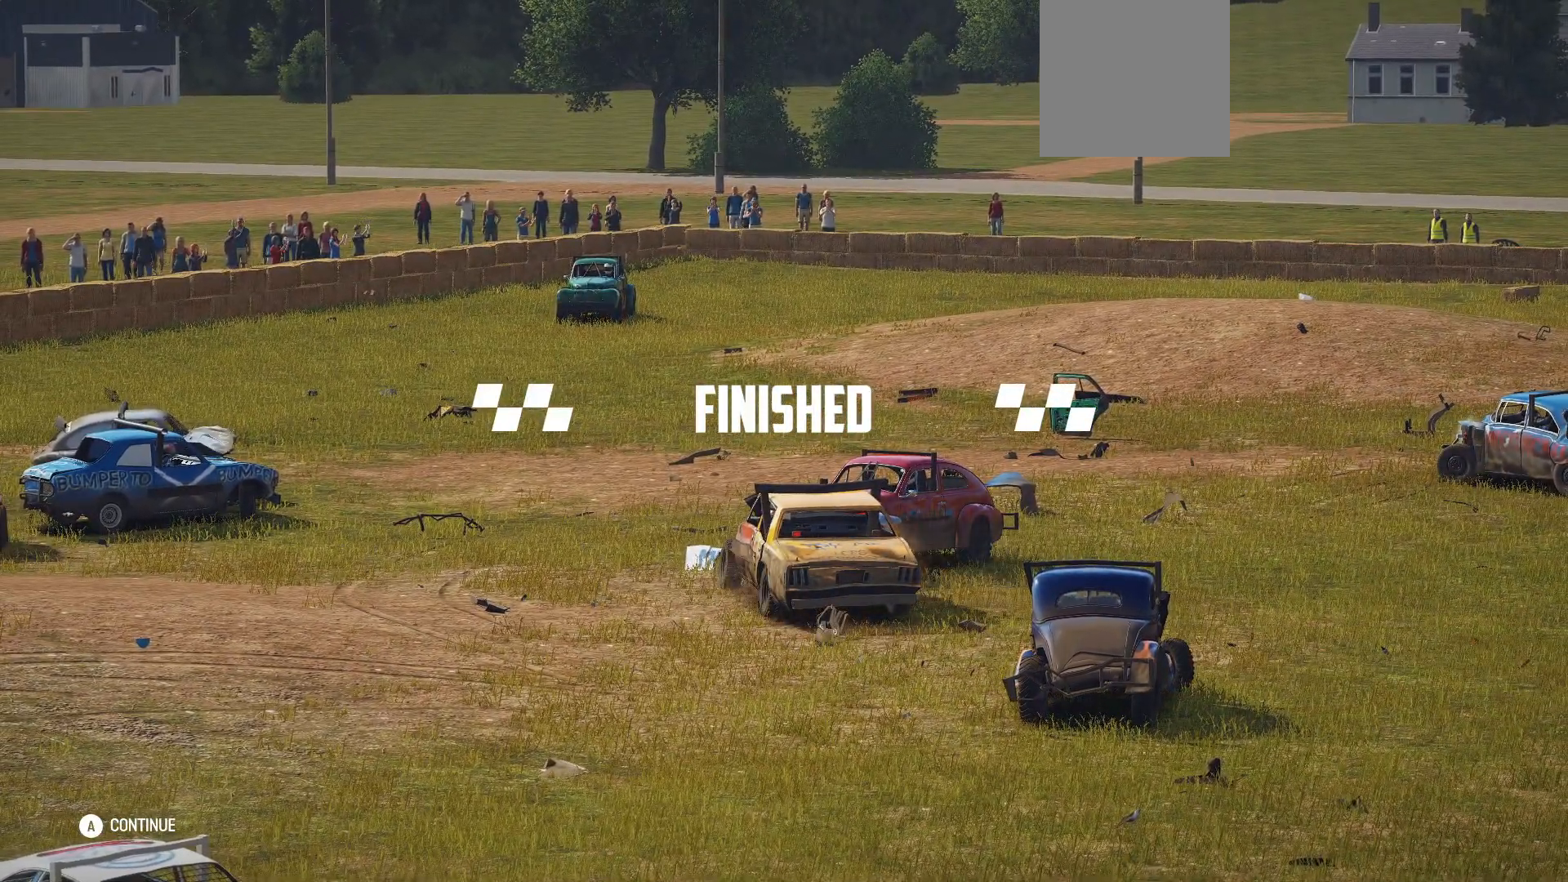
{"buttons": [], "left_stick": "center", "events": []}
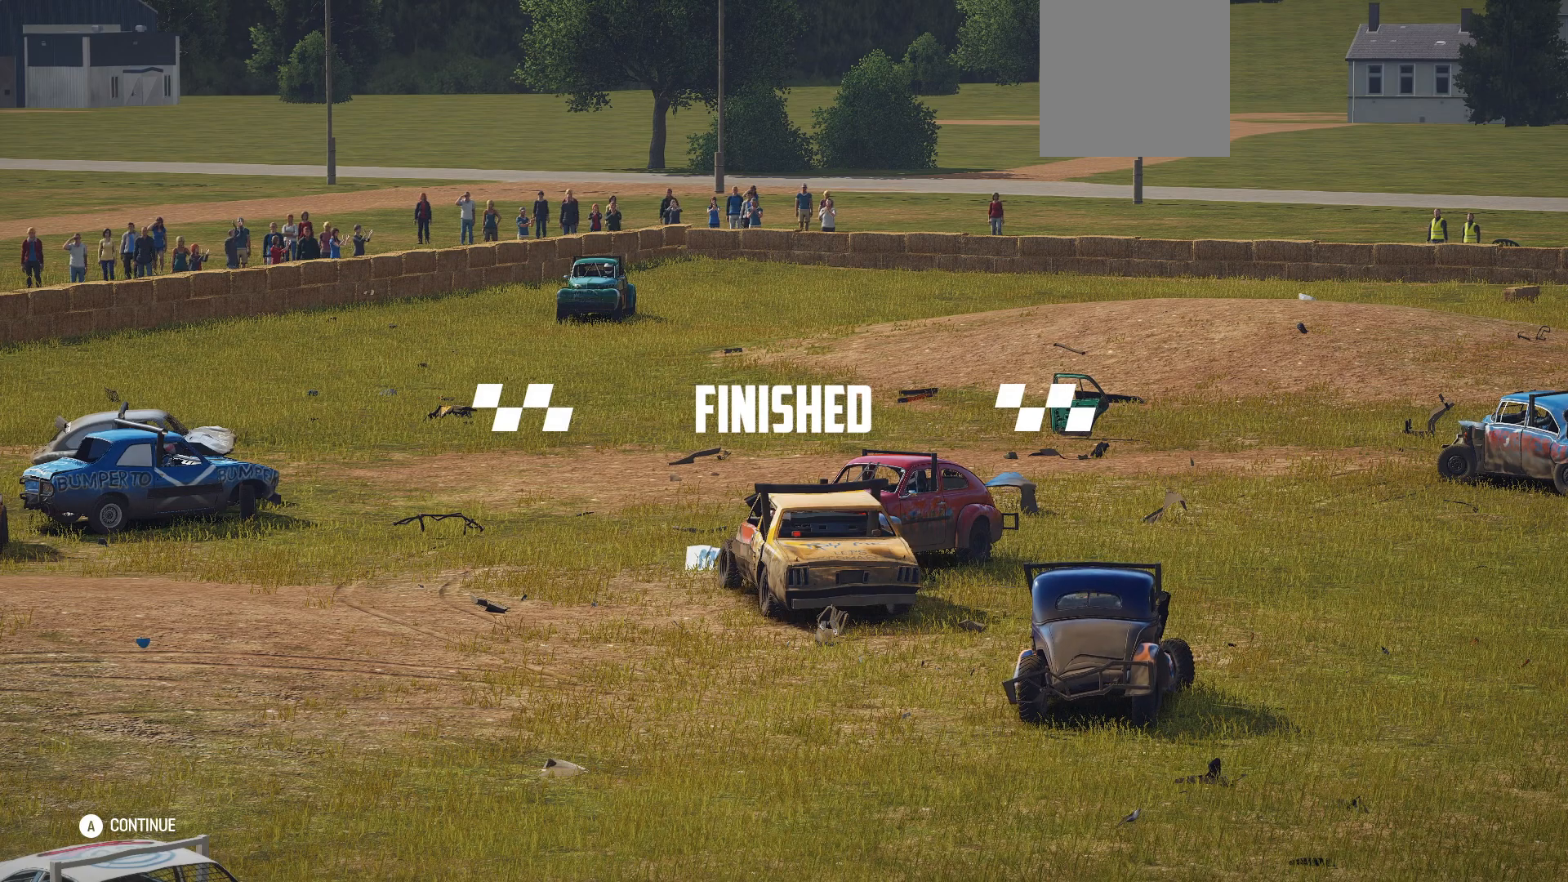
{"buttons": [], "left_stick": "center", "events": []}
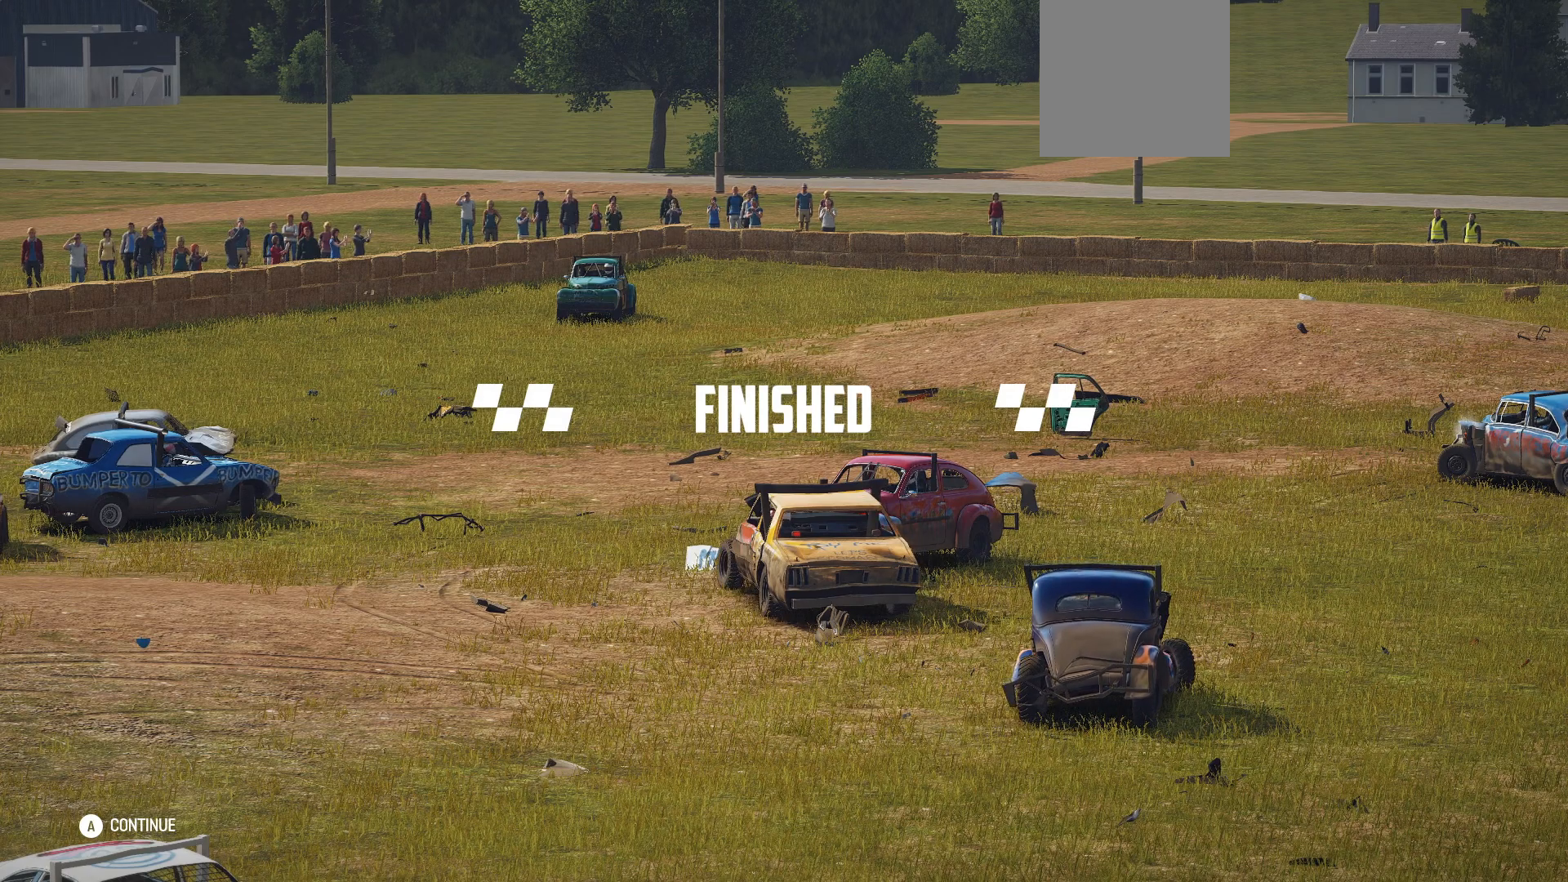
{"buttons": [], "left_stick": "center", "events": []}
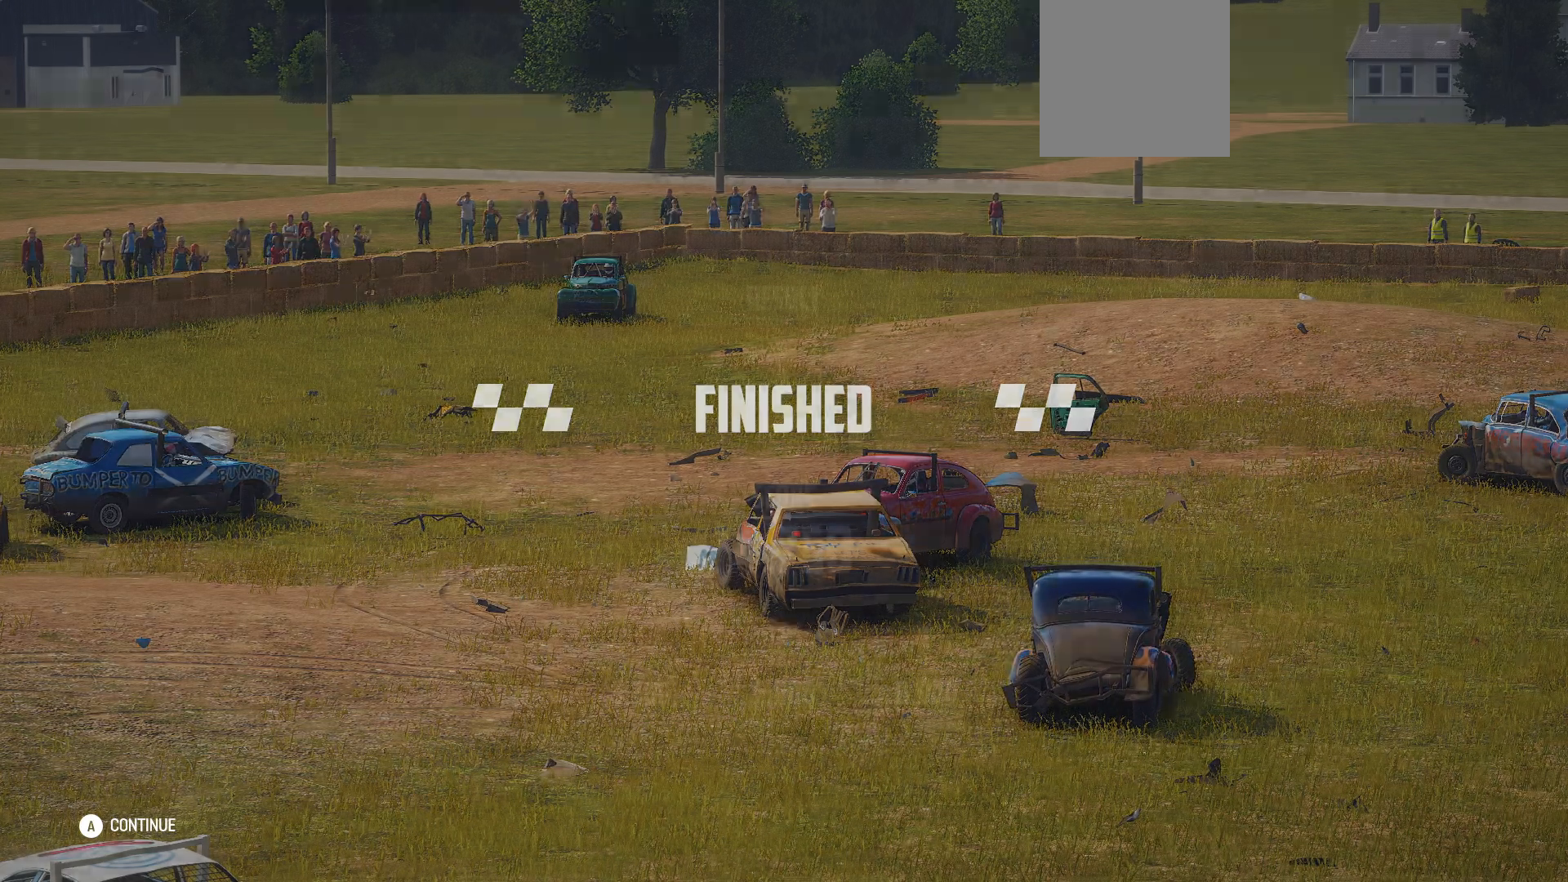
{"buttons": [], "left_stick": "center", "events": []}
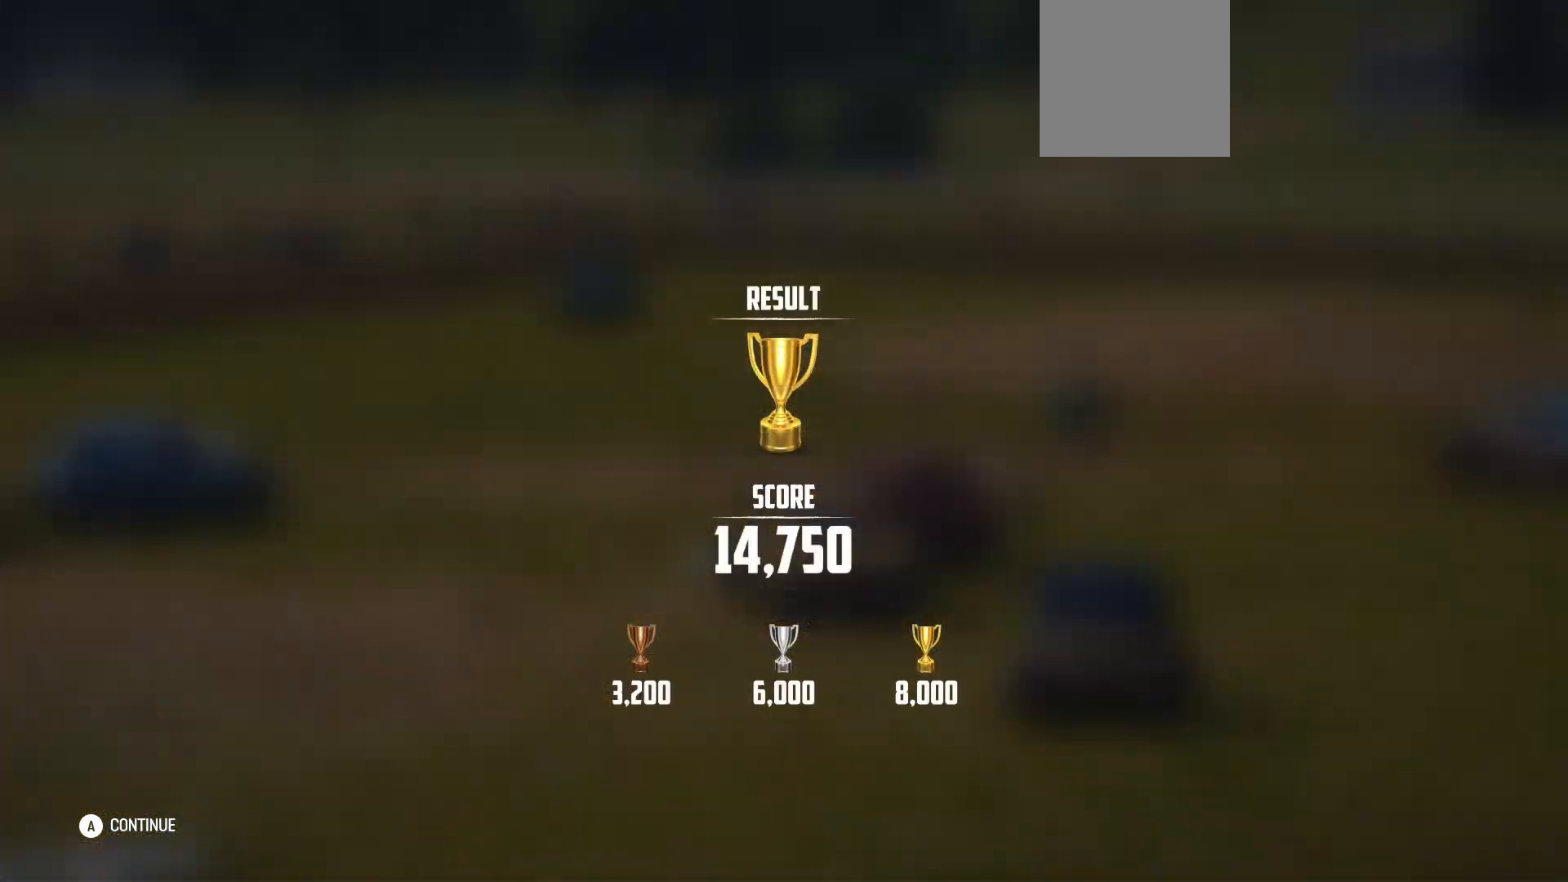
{"buttons": [], "left_stick": "center", "events": []}
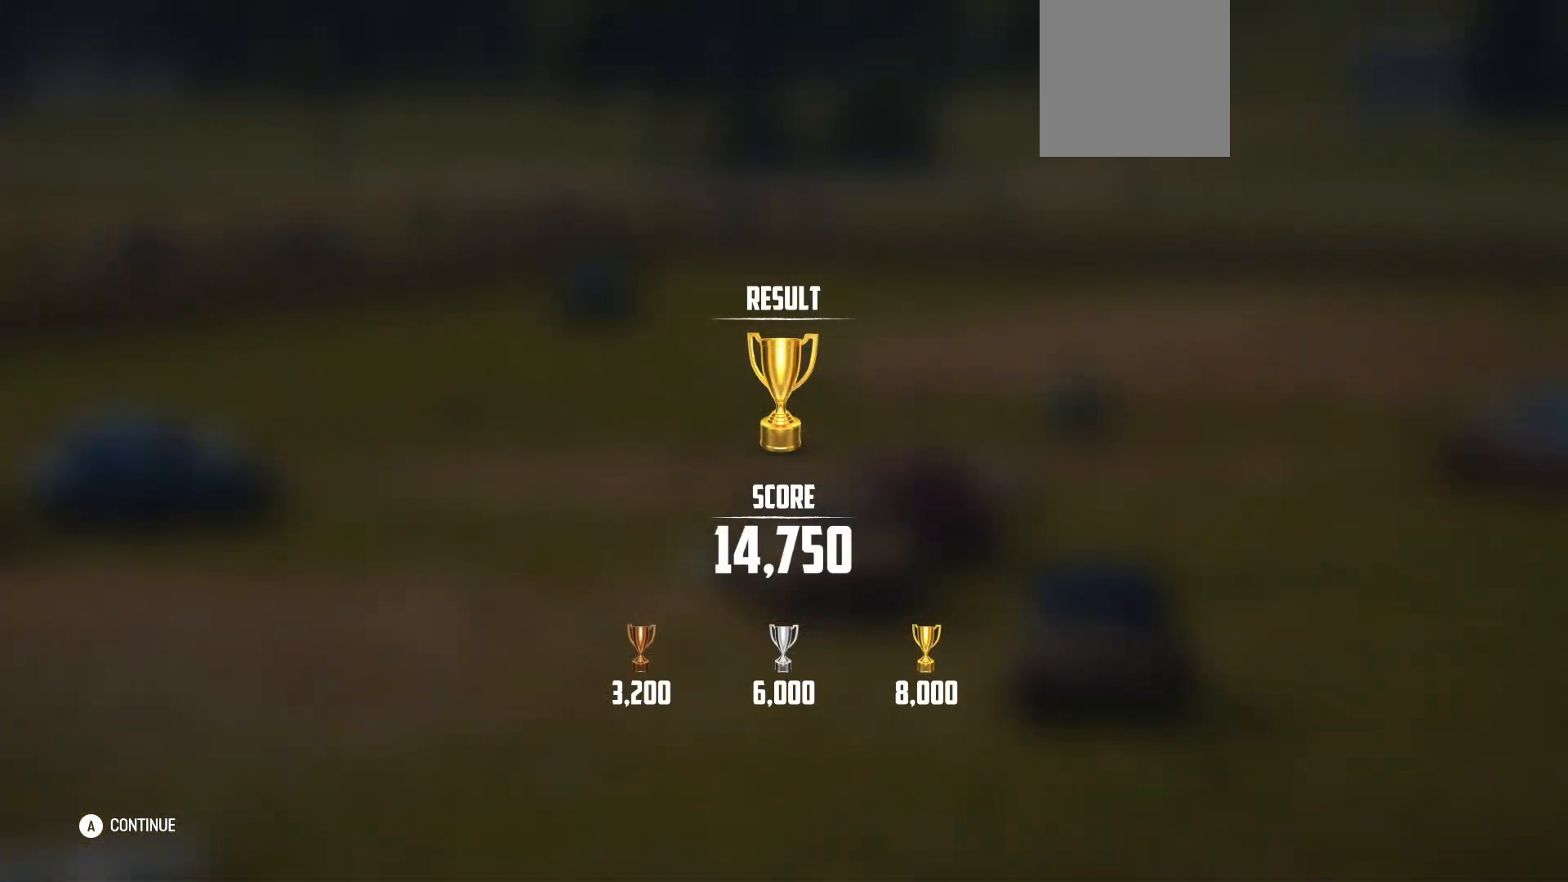
{"buttons": [], "left_stick": "center", "events": []}